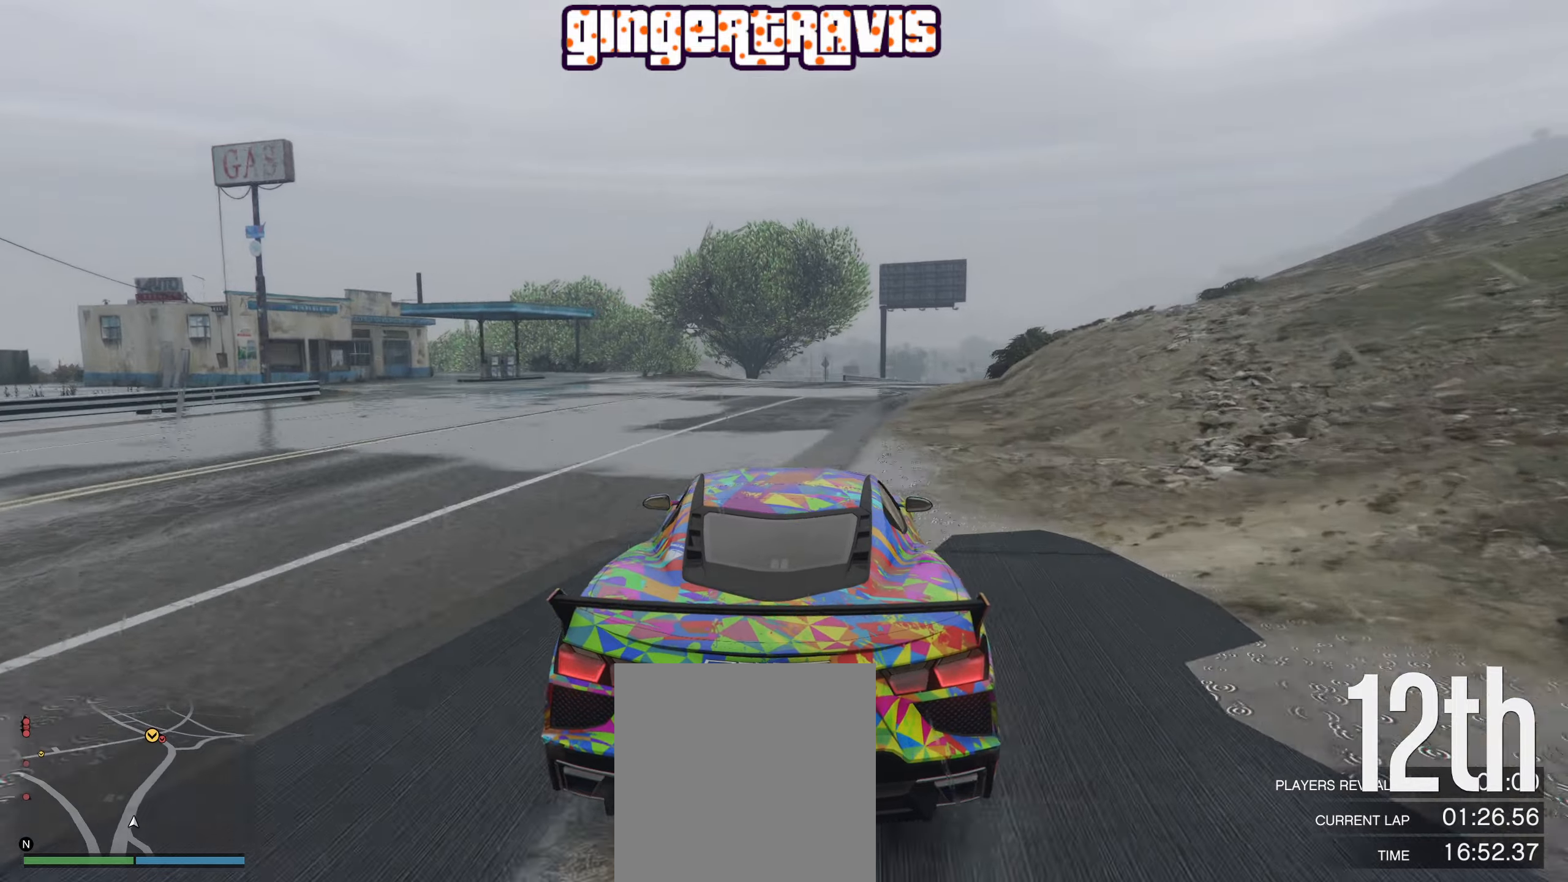
Gameplay with a controller (Xbox layout); each line is a JSON object with the inputs held at the frame after it. "events" lists button and stick changes between this image and that frame as [ms after this image, input, new state], when the widget could be followed in between.
{"buttons": ["R2"], "left_stick": "right", "right_stick": "center", "events": [[150, "left_stick", "right"], [283, "left_stick", "center"], [466, "left_stick", "right"]]}
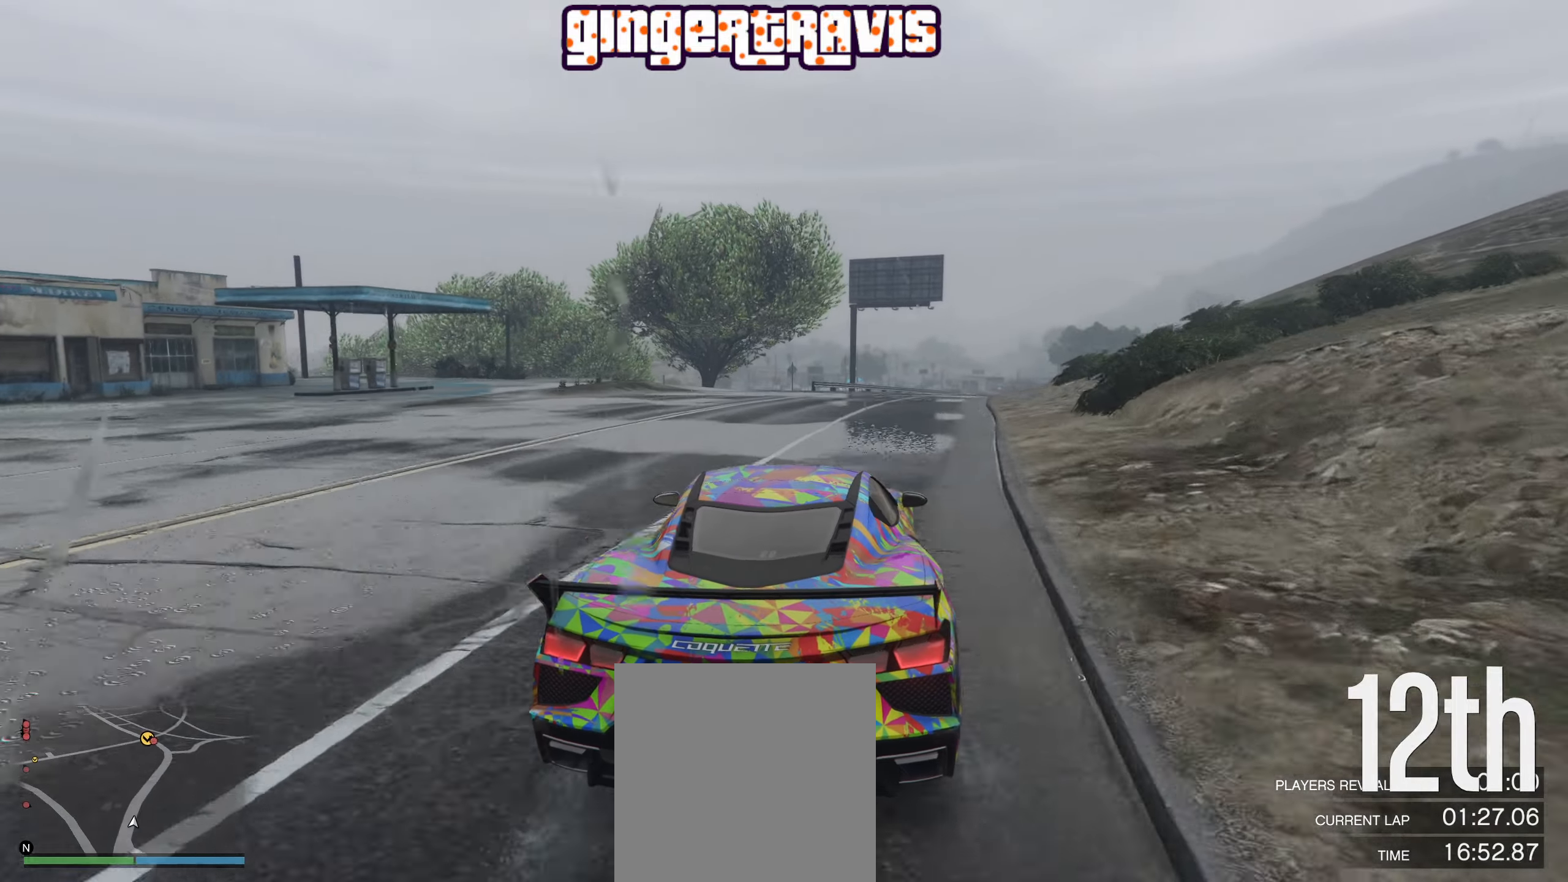
{"buttons": ["R2"], "left_stick": "center", "right_stick": "center", "events": [[133, "left_stick", "center"]]}
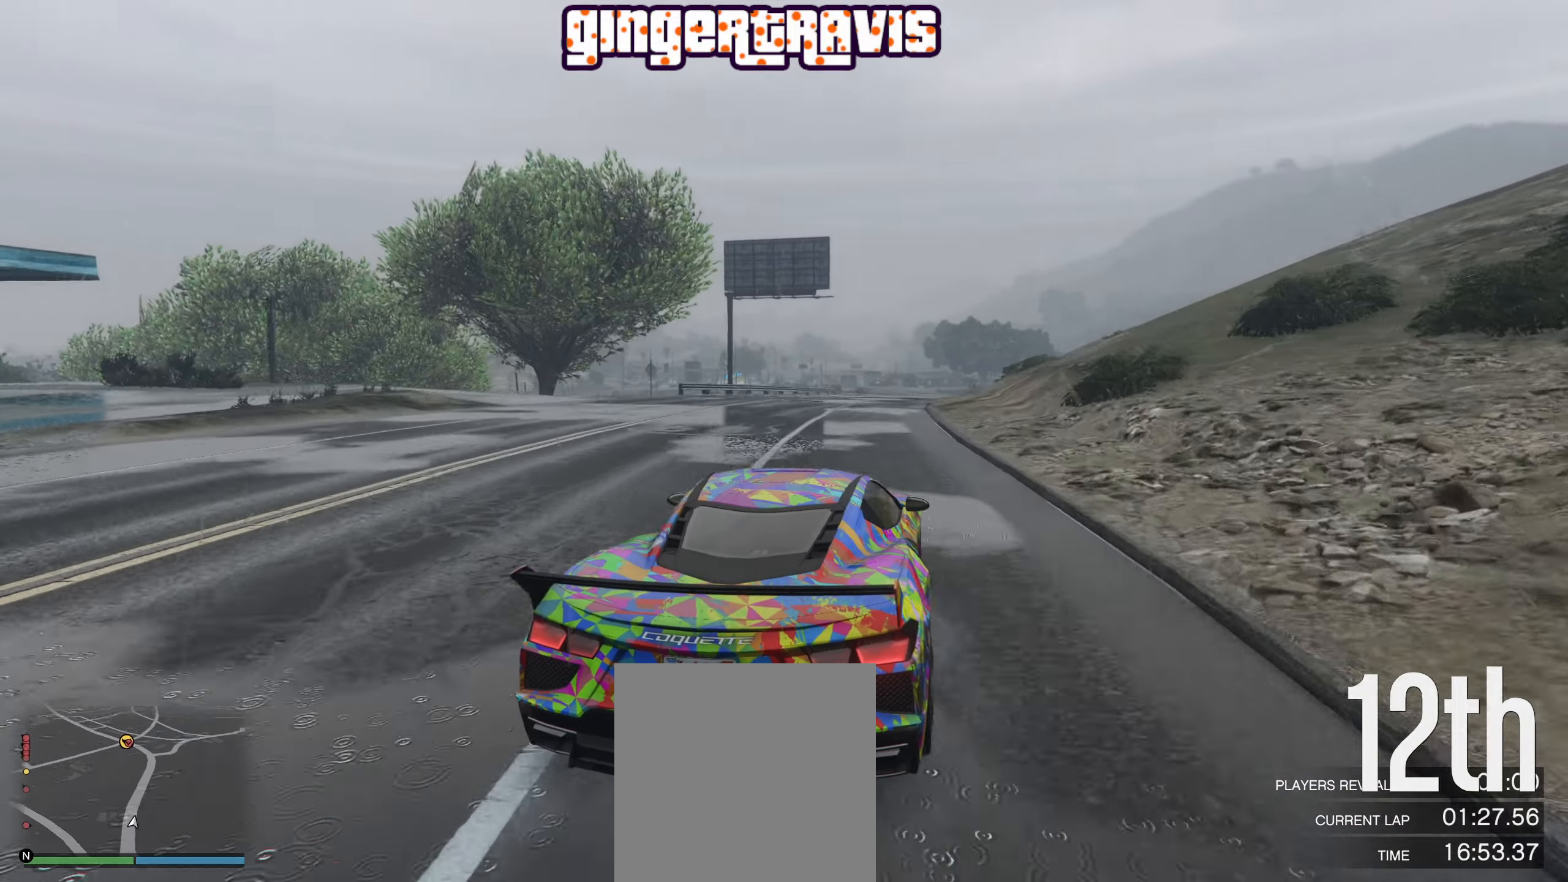
{"buttons": ["R2"], "left_stick": "center", "right_stick": "center", "events": [[66, "left_stick", "right"], [166, "left_stick", "center"]]}
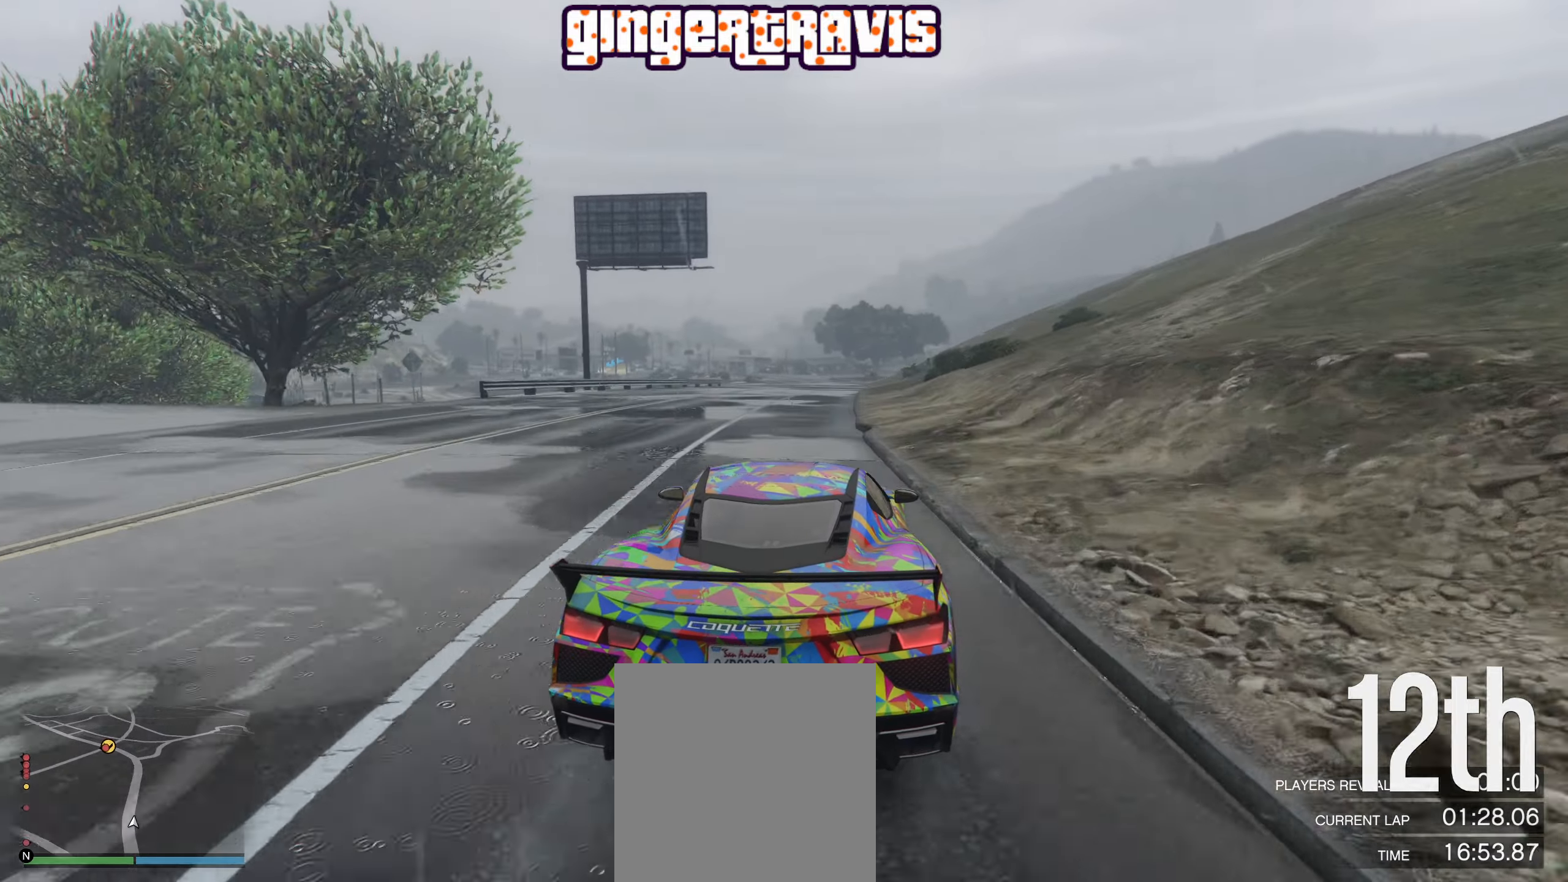
{"buttons": ["R2"], "left_stick": "center", "right_stick": "center", "events": []}
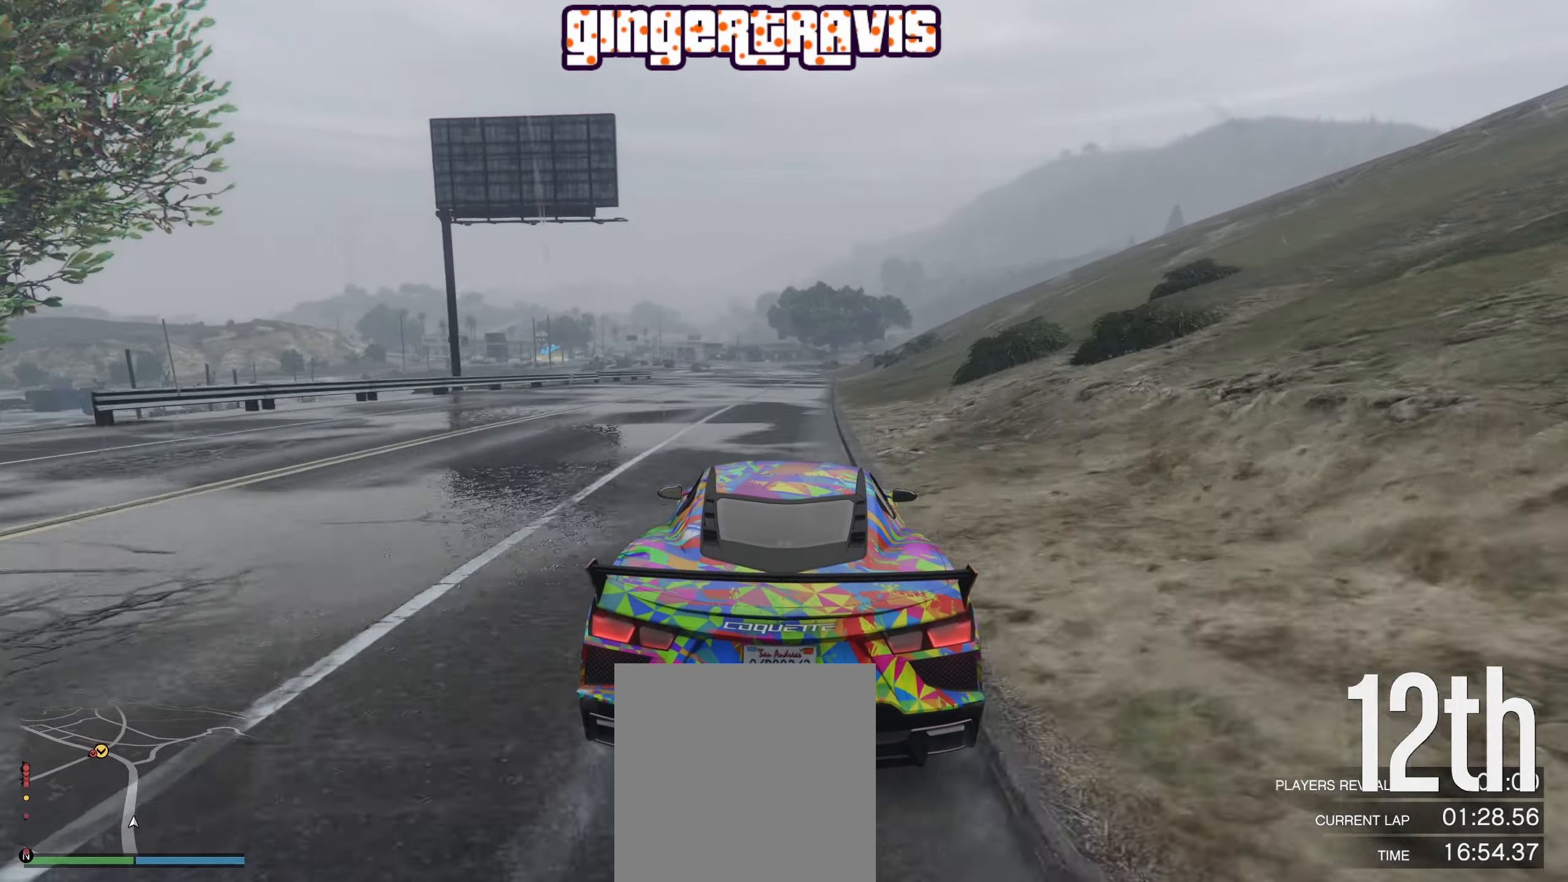
{"buttons": ["R2"], "left_stick": "right", "right_stick": "center", "events": [[433, "left_stick", "right"]]}
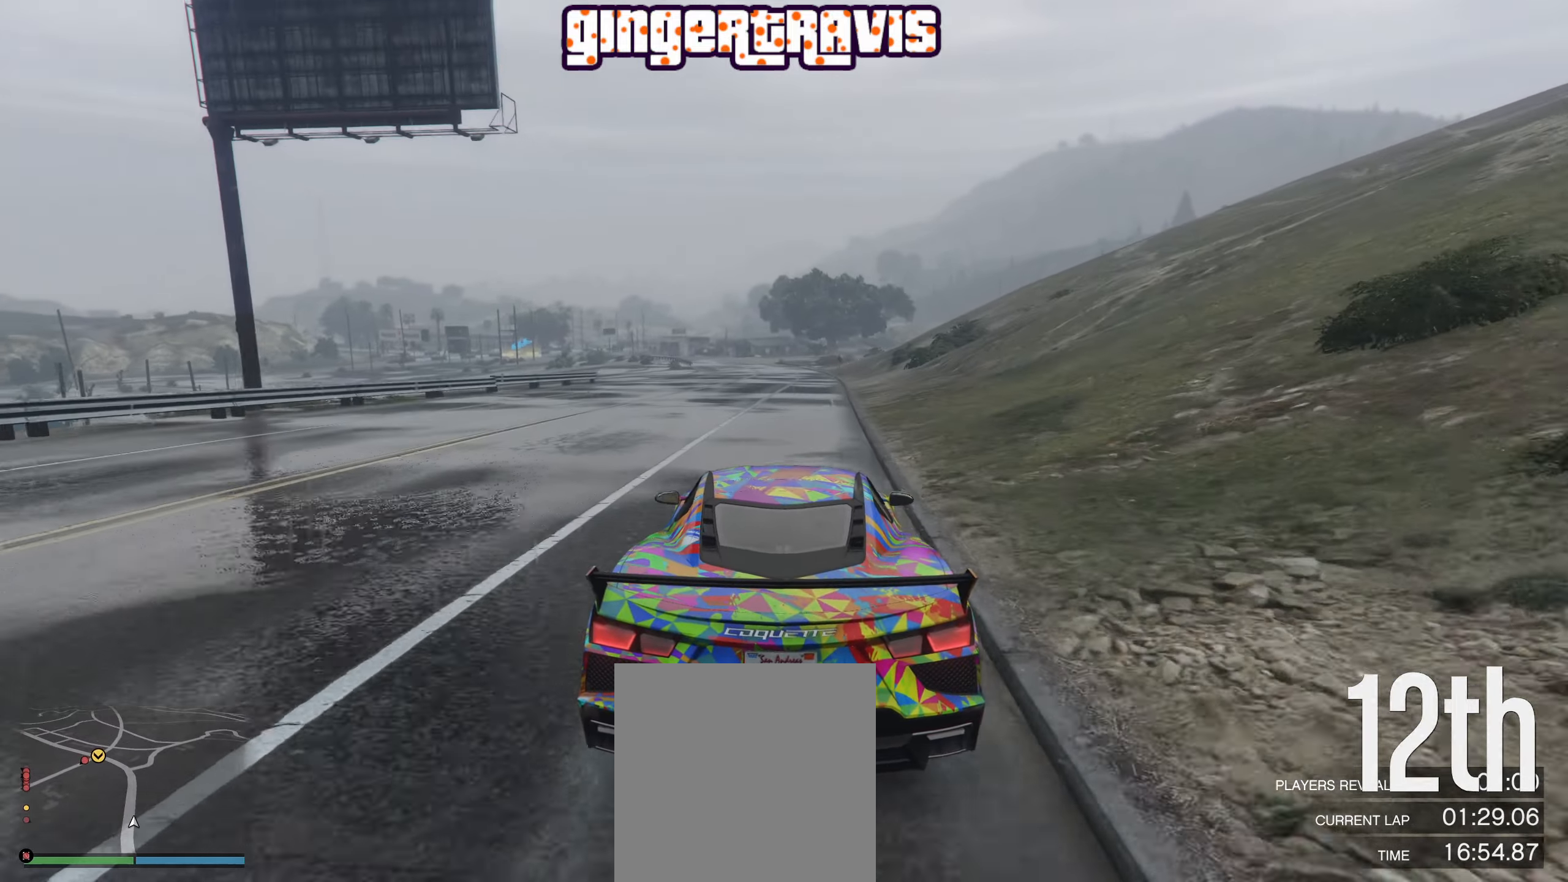
{"buttons": ["R2"], "left_stick": "center", "right_stick": "center", "events": [[33, "left_stick", "center"]]}
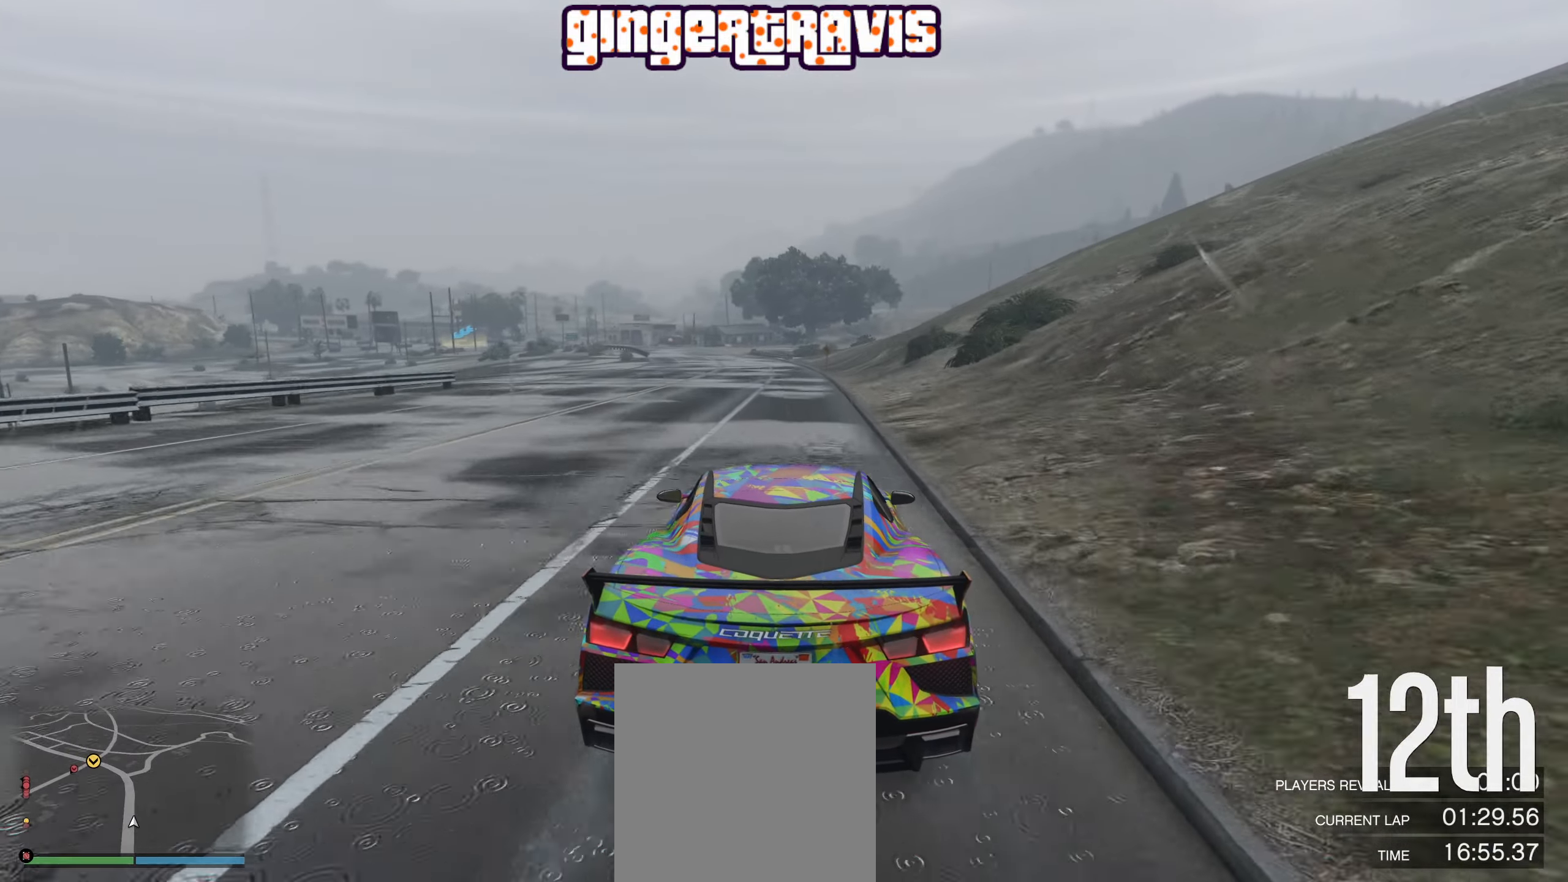
{"buttons": ["R2"], "left_stick": "center", "right_stick": "center", "events": []}
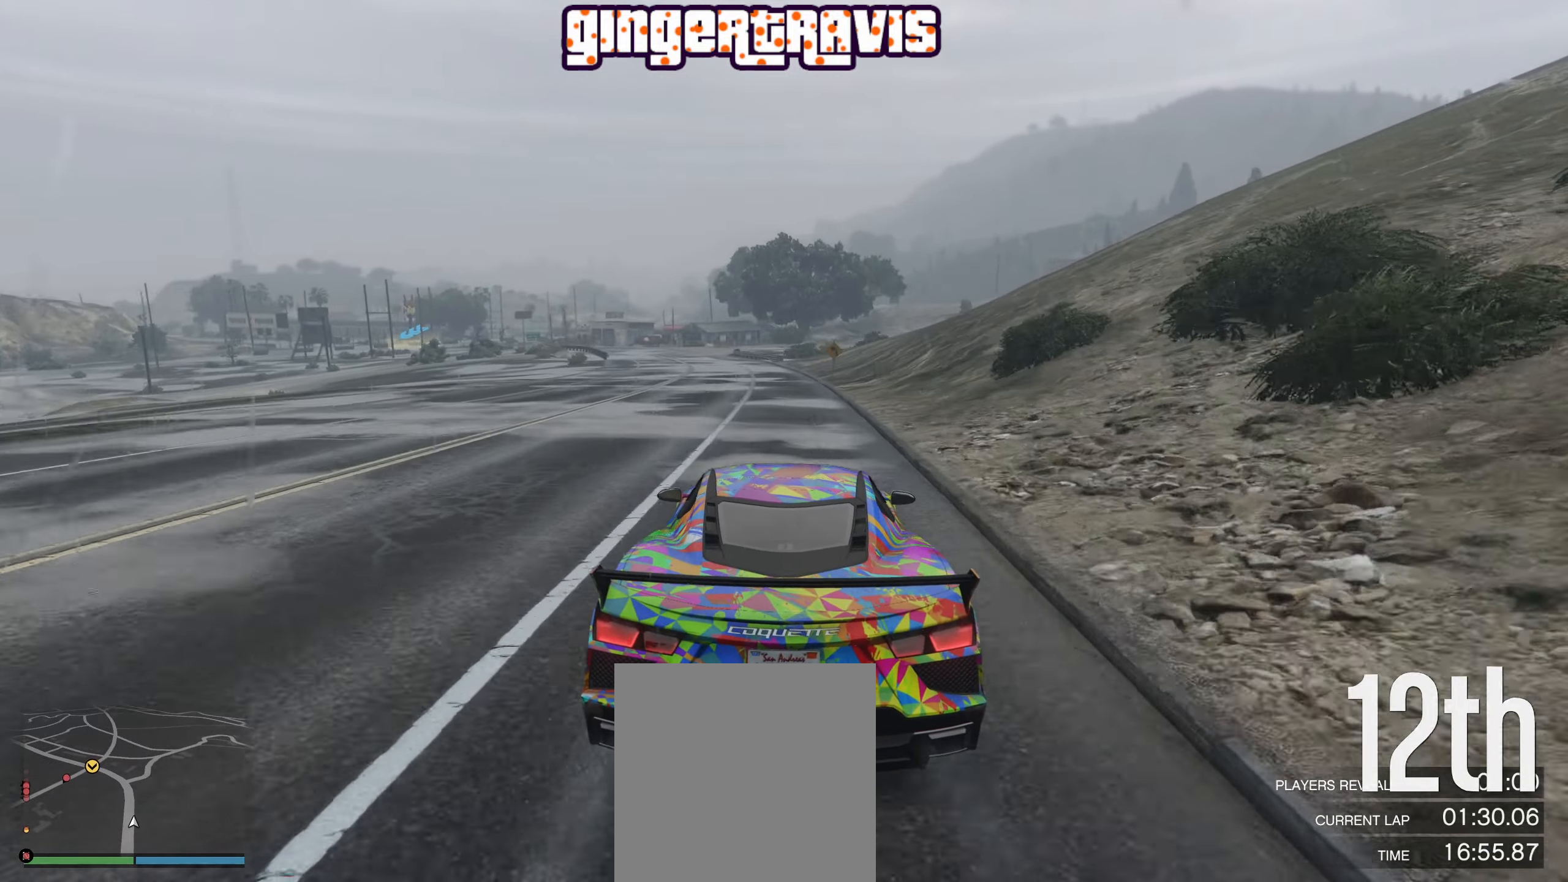
{"buttons": ["R2"], "left_stick": "center", "right_stick": "center", "events": []}
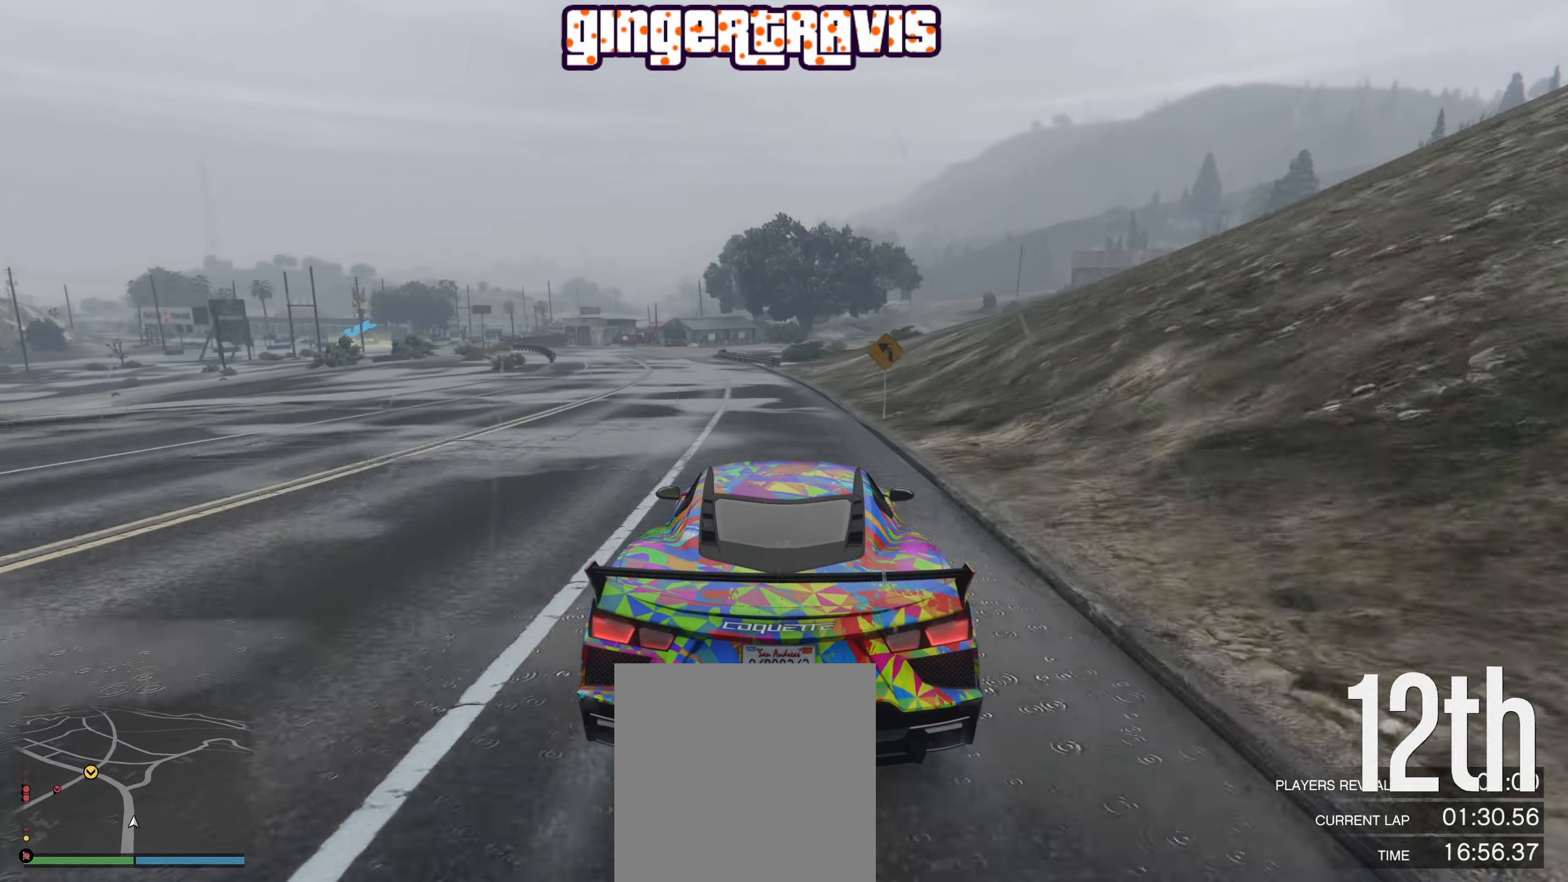
{"buttons": ["R2"], "left_stick": "center", "right_stick": "center", "events": [[116, "left_stick", "left"], [266, "left_stick", "center"]]}
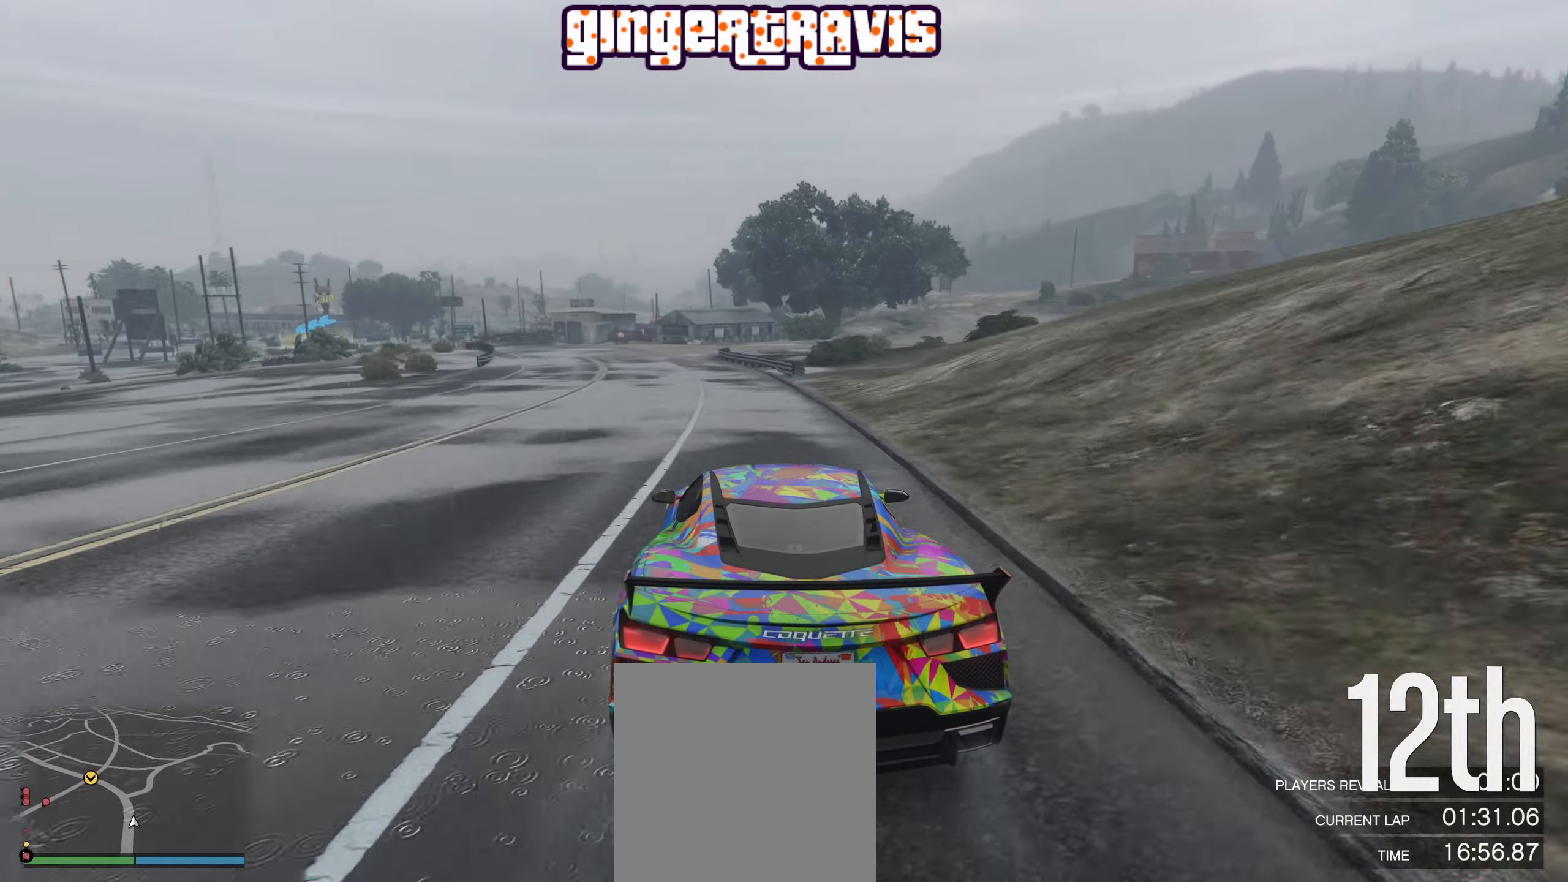
{"buttons": ["R2"], "left_stick": "center", "right_stick": "center", "events": [[16, "left_stick", "left"], [166, "left_stick", "down-left"], [266, "left_stick", "center"]]}
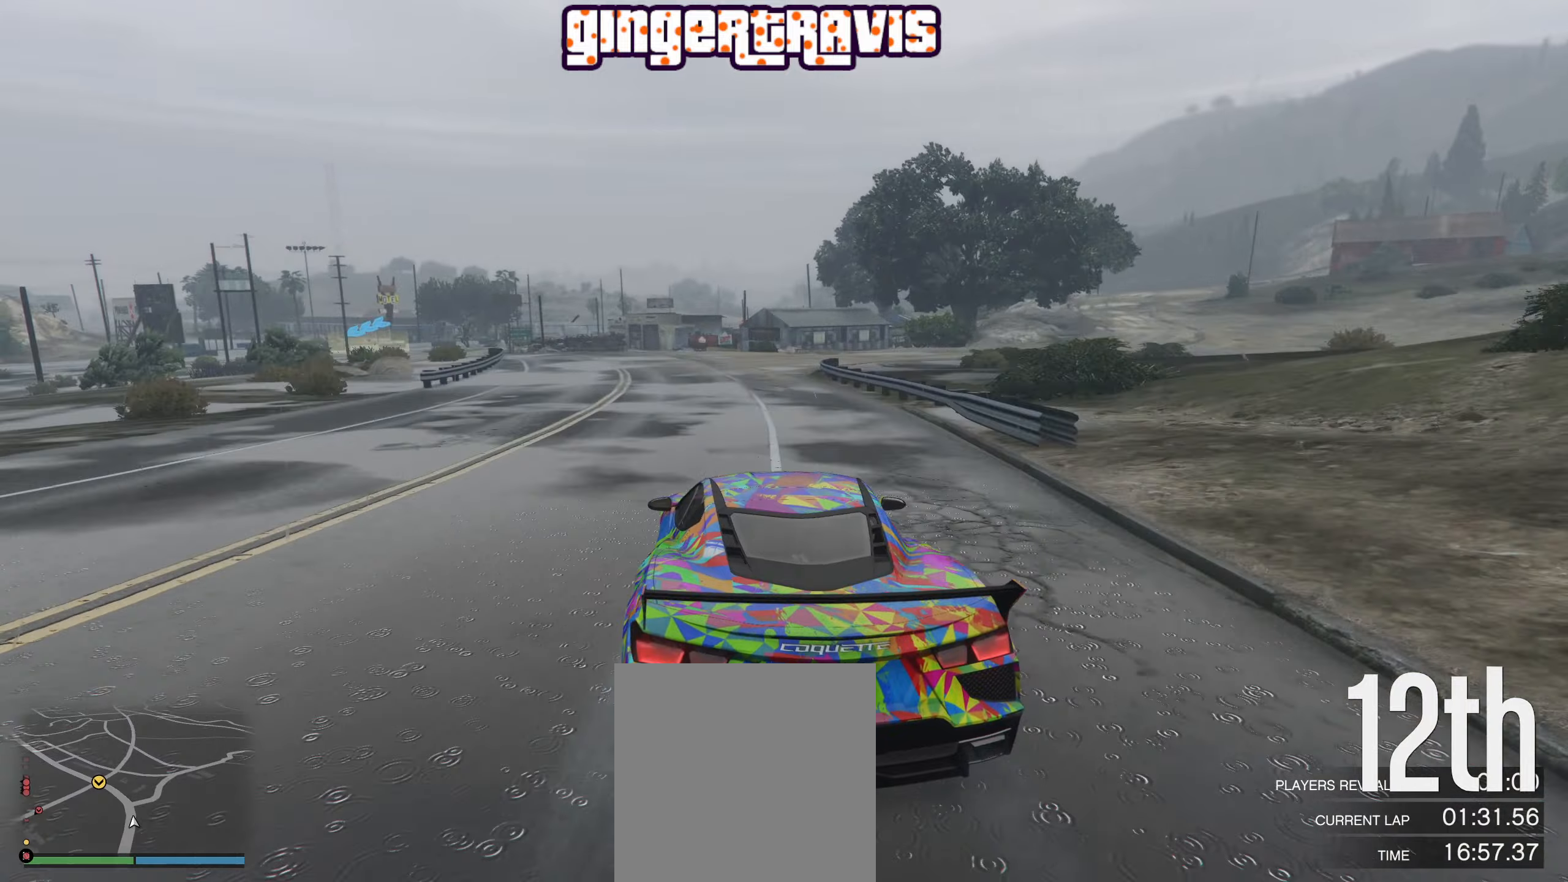
{"buttons": [], "left_stick": "left", "right_stick": "center", "events": [[117, "left_stick", "left"], [317, "left_stick", "center"], [417, "left_stick", "left"], [467, "R2", "up"]]}
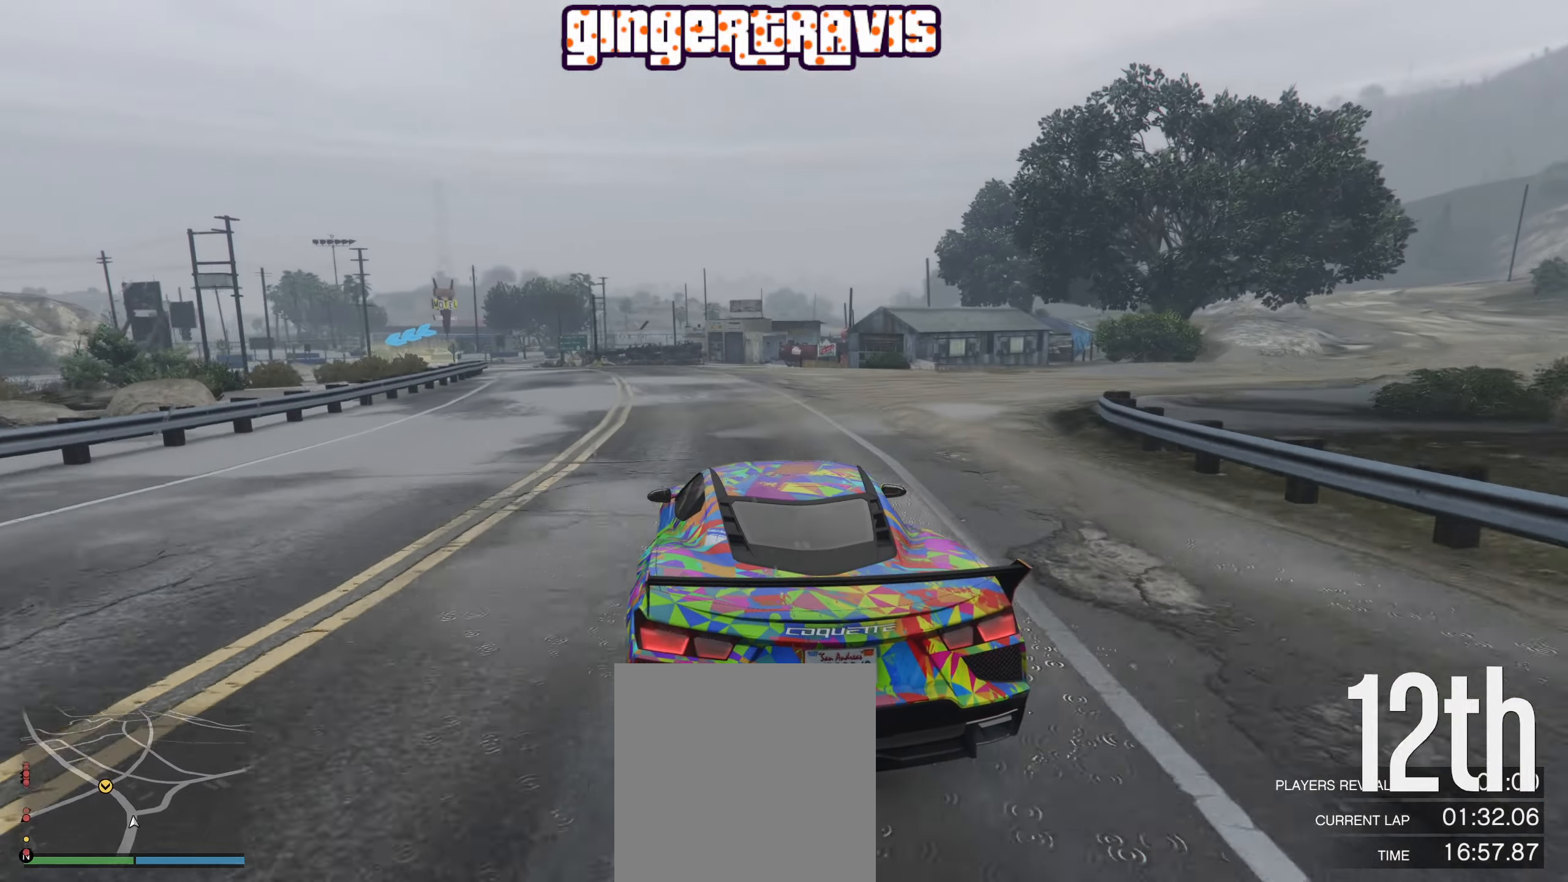
{"buttons": [], "left_stick": "center", "right_stick": "center", "events": [[100, "left_stick", "center"], [233, "left_stick", "left"], [367, "left_stick", "center"]]}
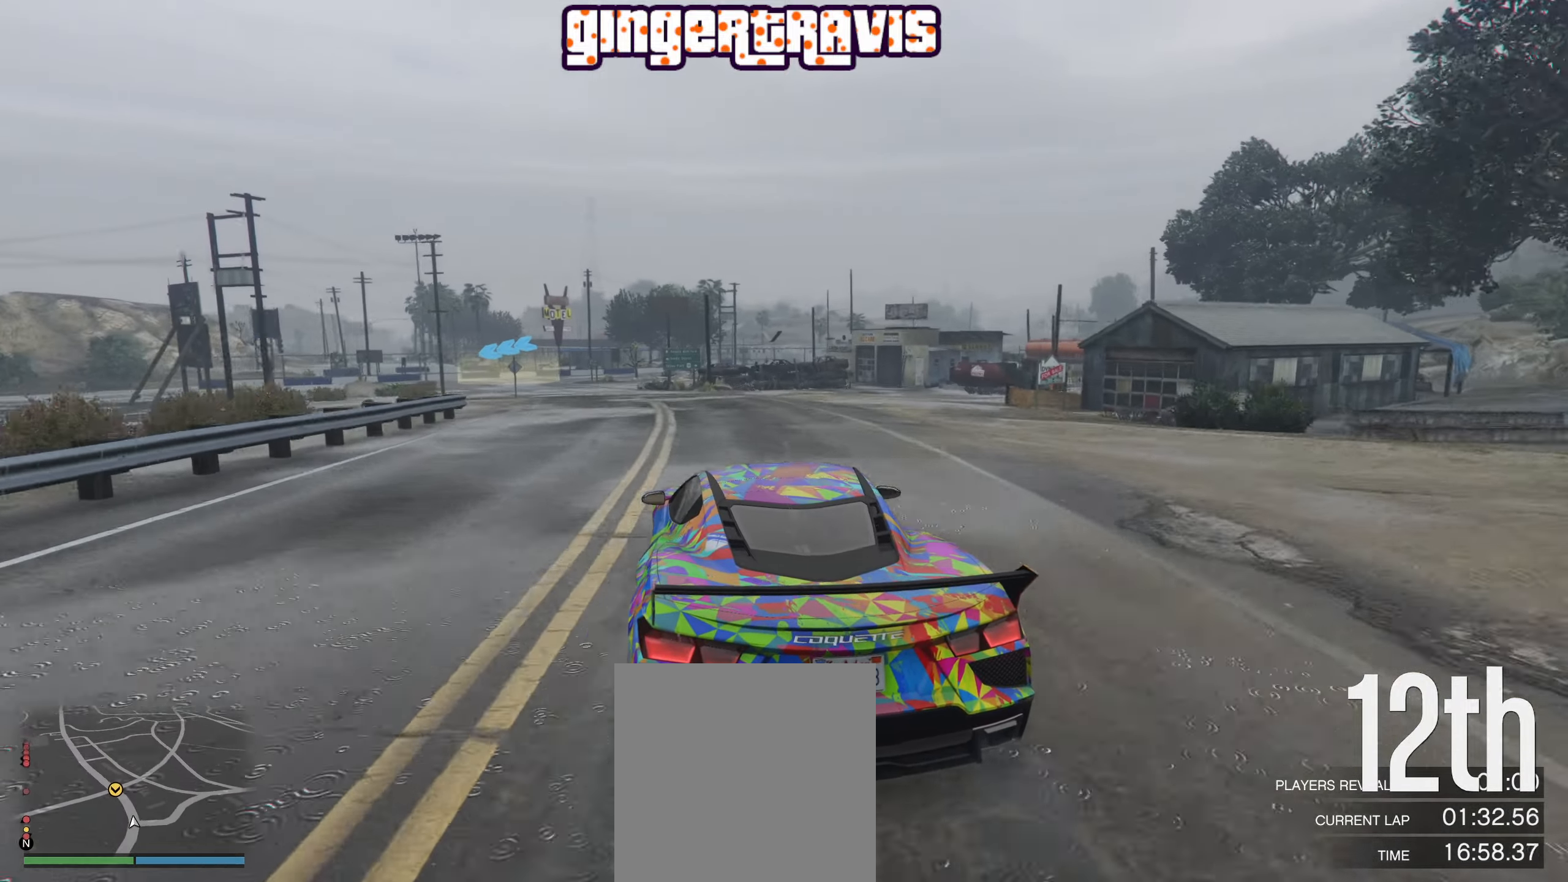
{"buttons": [], "left_stick": "center", "right_stick": "center", "events": [[167, "R2", "down"], [217, "left_stick", "left"], [350, "left_stick", "center"], [500, "R2", "up"]]}
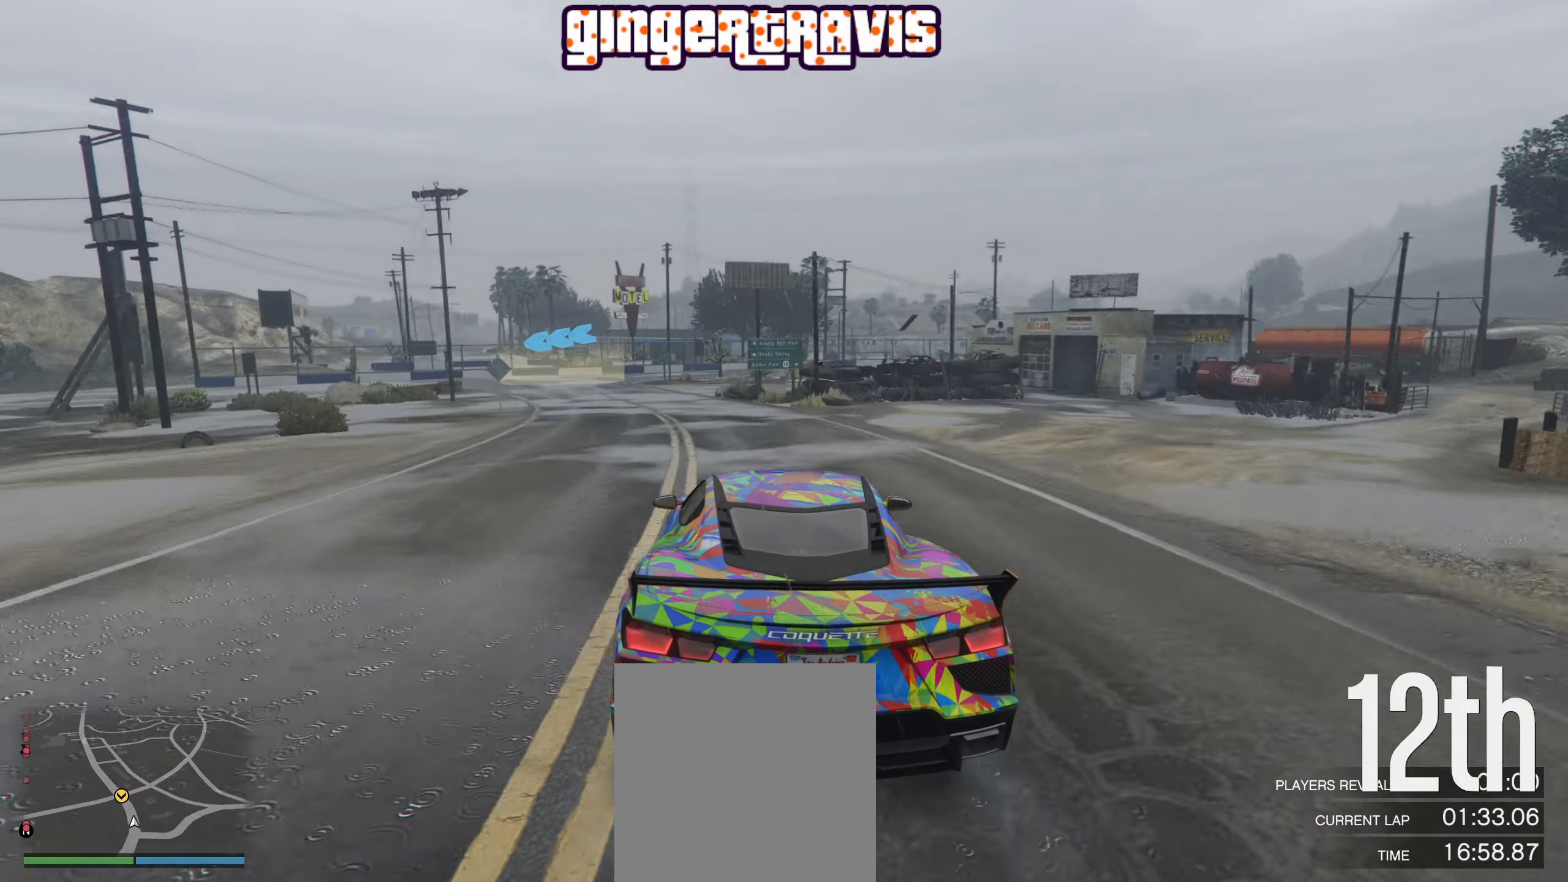
{"buttons": ["L2"], "left_stick": "center", "right_stick": "center", "events": [[250, "L2", "down"], [267, "left_stick", "left"], [433, "left_stick", "center"]]}
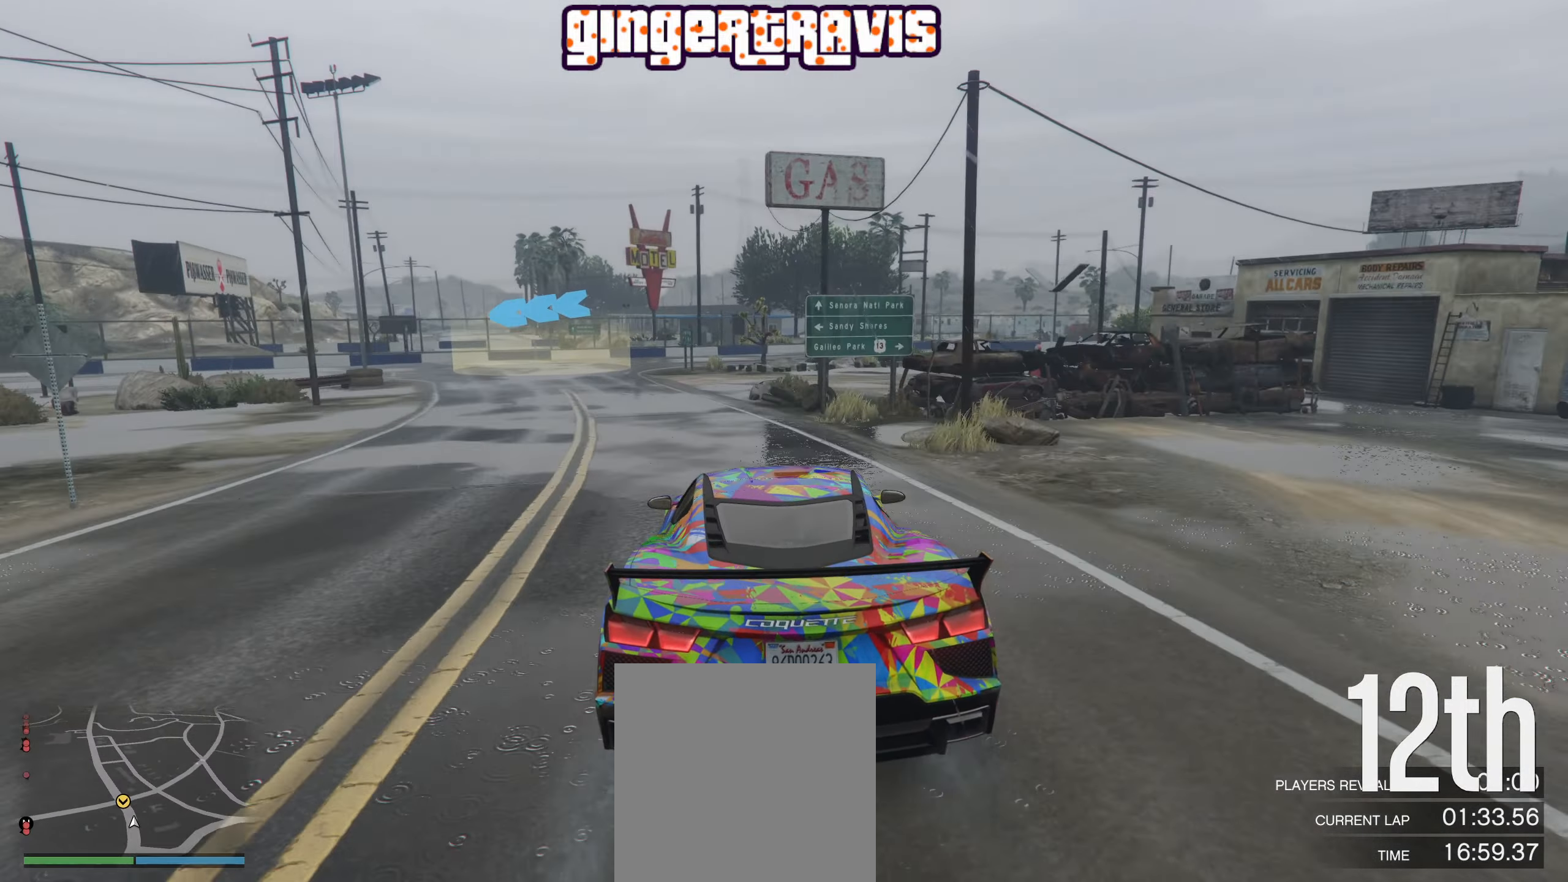
{"buttons": ["L2"], "left_stick": "down-left", "right_stick": "center", "events": [[33, "left_stick", "down-left"]]}
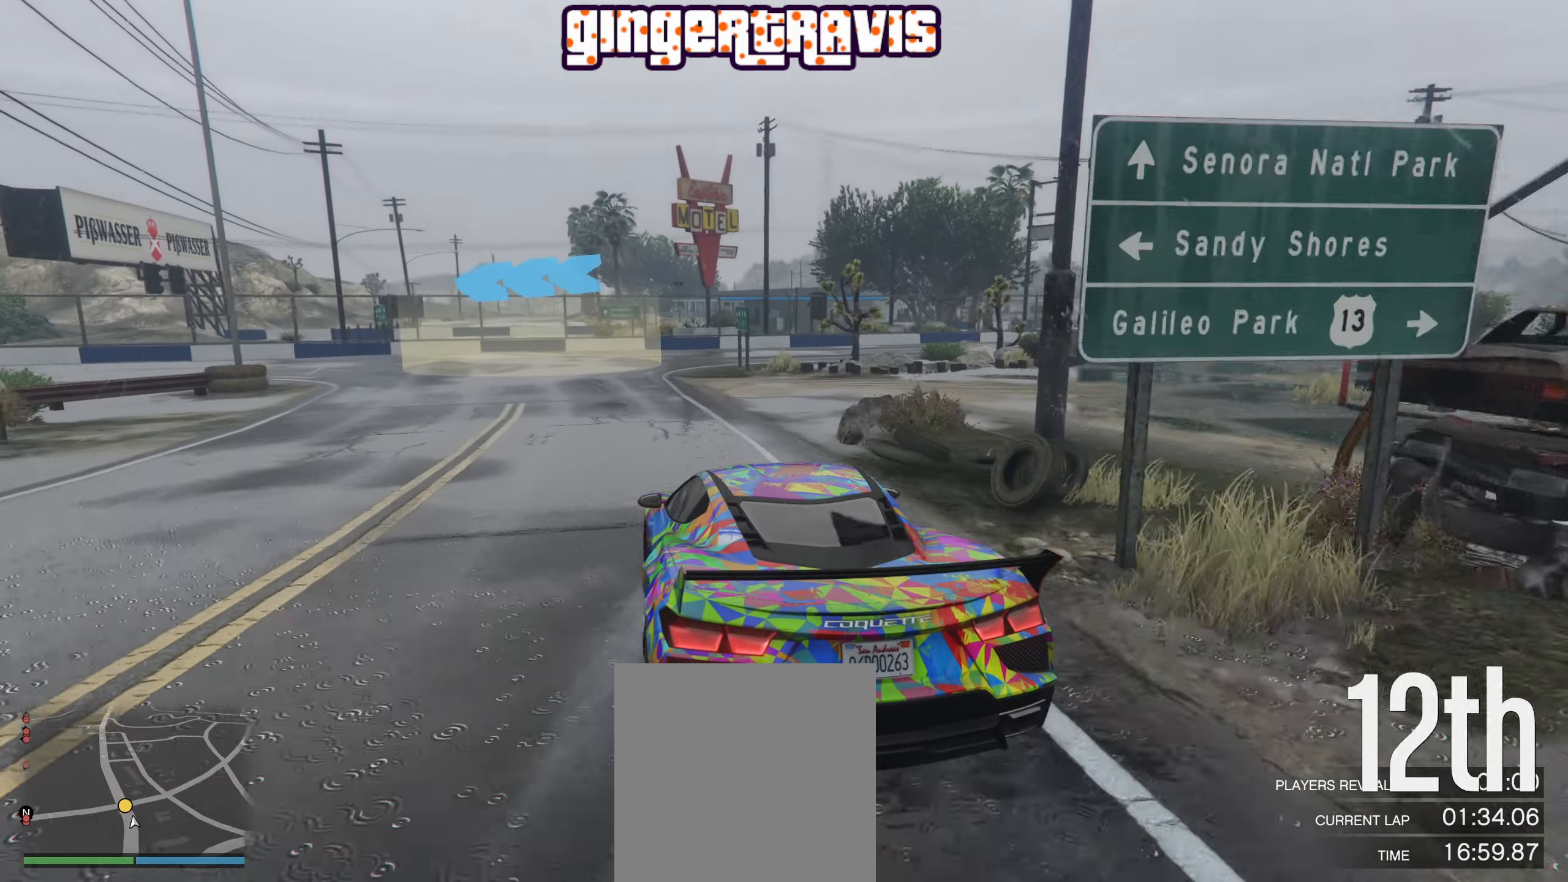
{"buttons": [], "left_stick": "down-left", "right_stick": "center", "events": [[67, "L2", "up"]]}
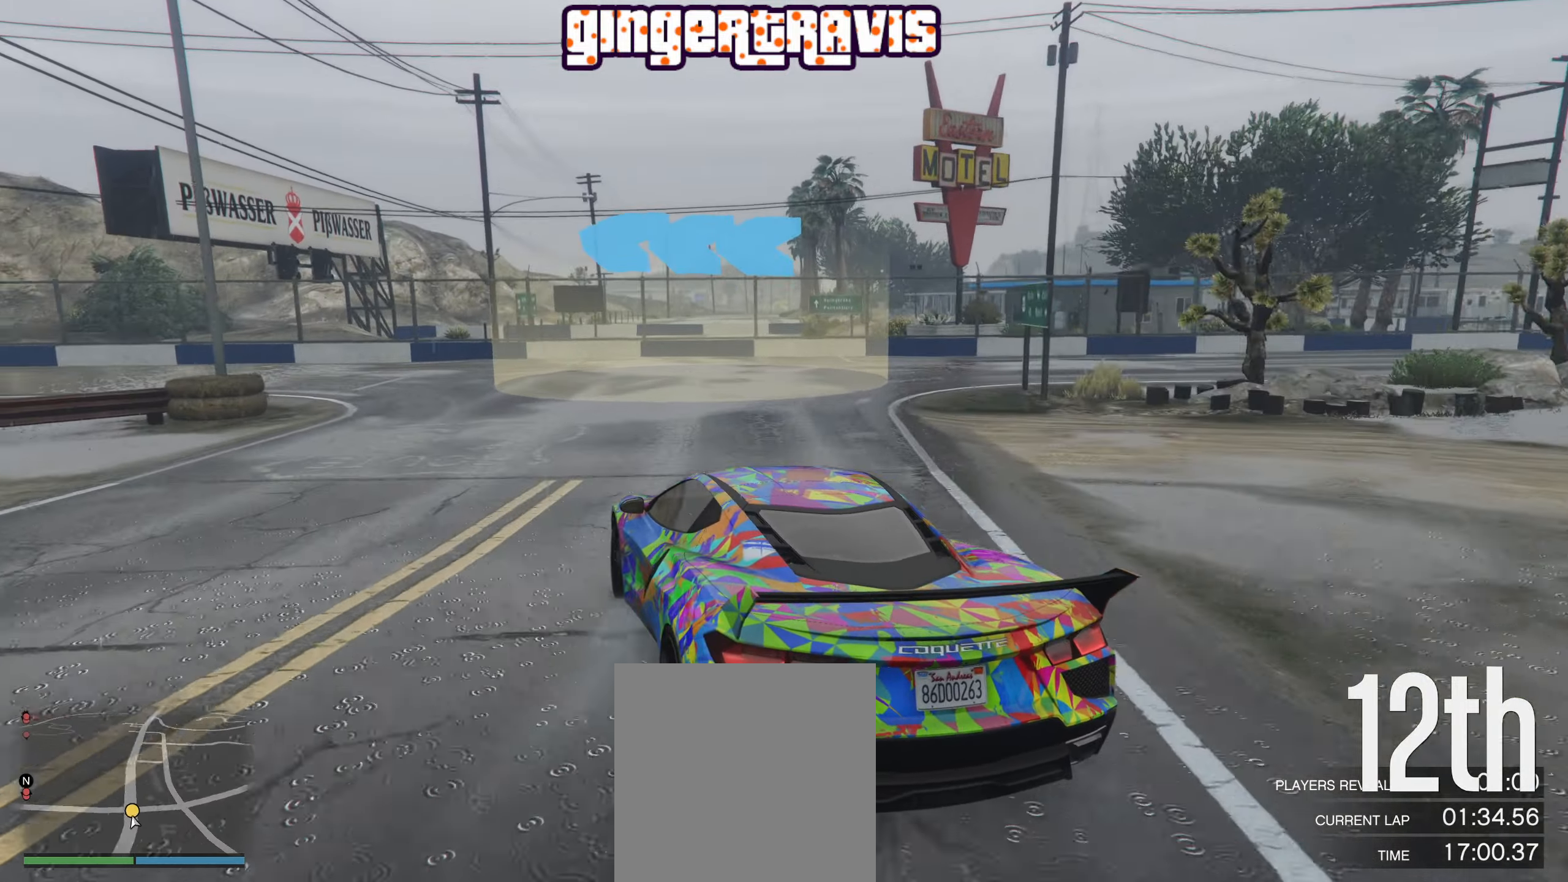
{"buttons": ["R2"], "left_stick": "down-left", "right_stick": "center", "events": [[183, "R2", "down"]]}
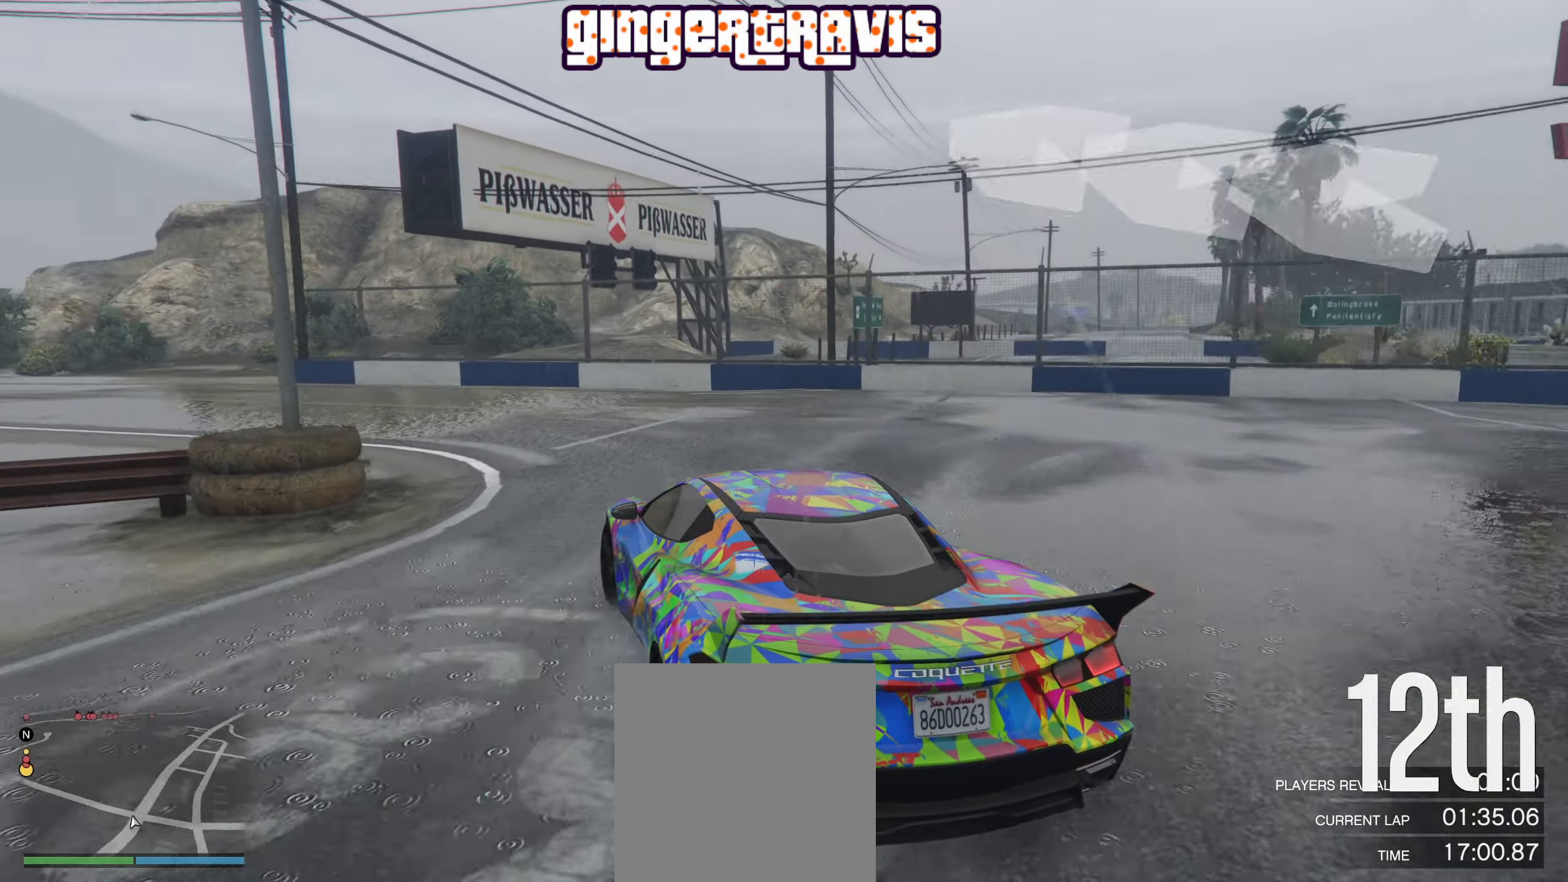
{"buttons": ["R2"], "left_stick": "center", "right_stick": "center", "events": [[33, "left_stick", "center"], [167, "left_stick", "down-left"], [383, "left_stick", "center"]]}
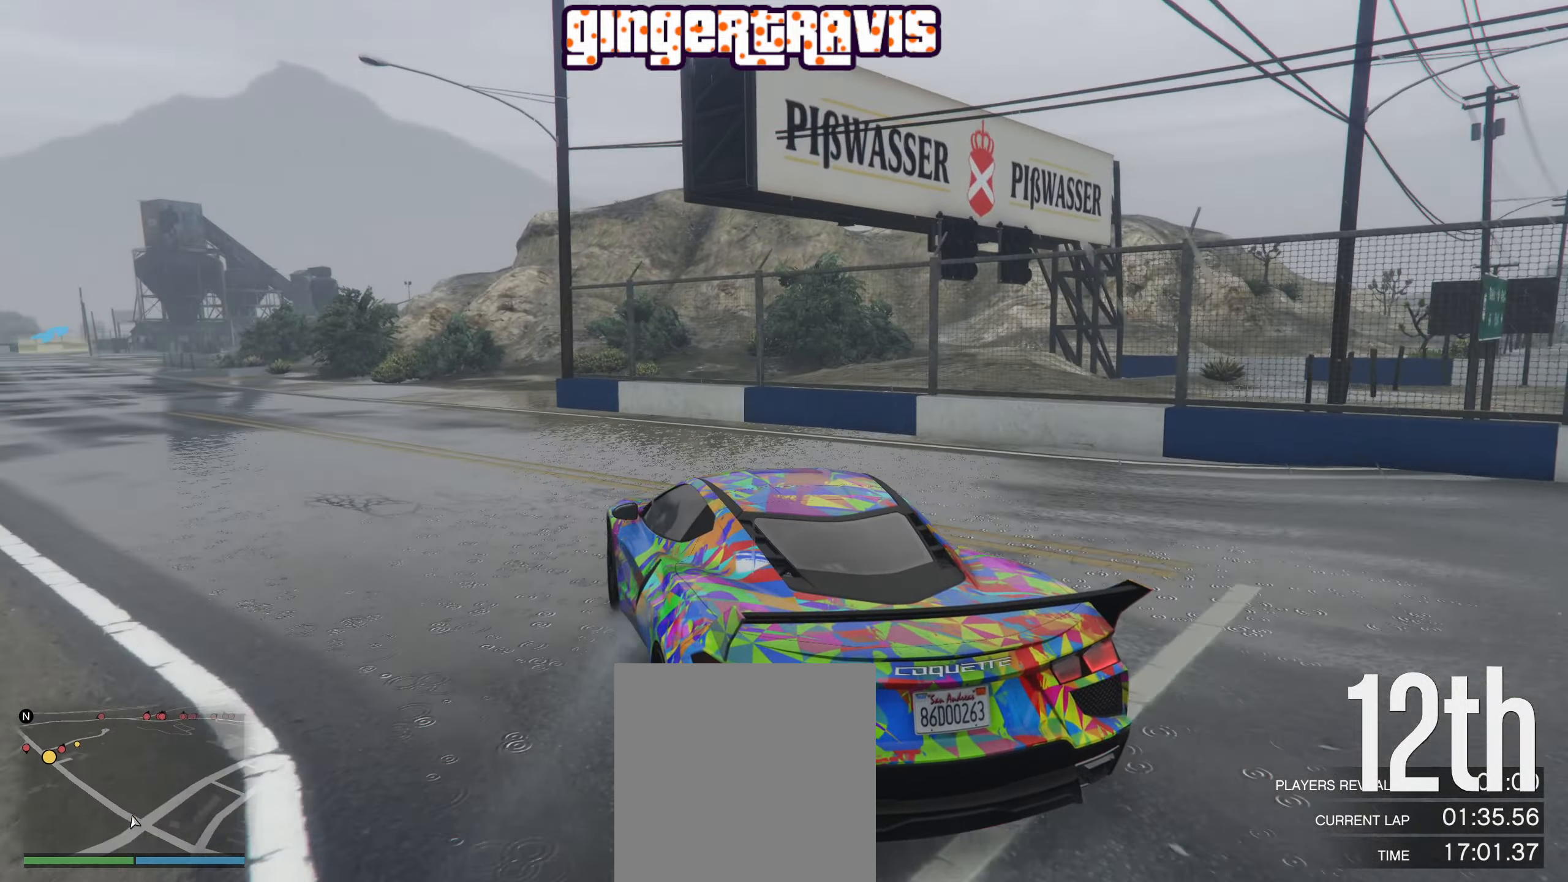
{"buttons": ["R2"], "left_stick": "down-left", "right_stick": "center", "events": [[83, "left_stick", "down-left"], [300, "left_stick", "center"], [500, "left_stick", "down-left"]]}
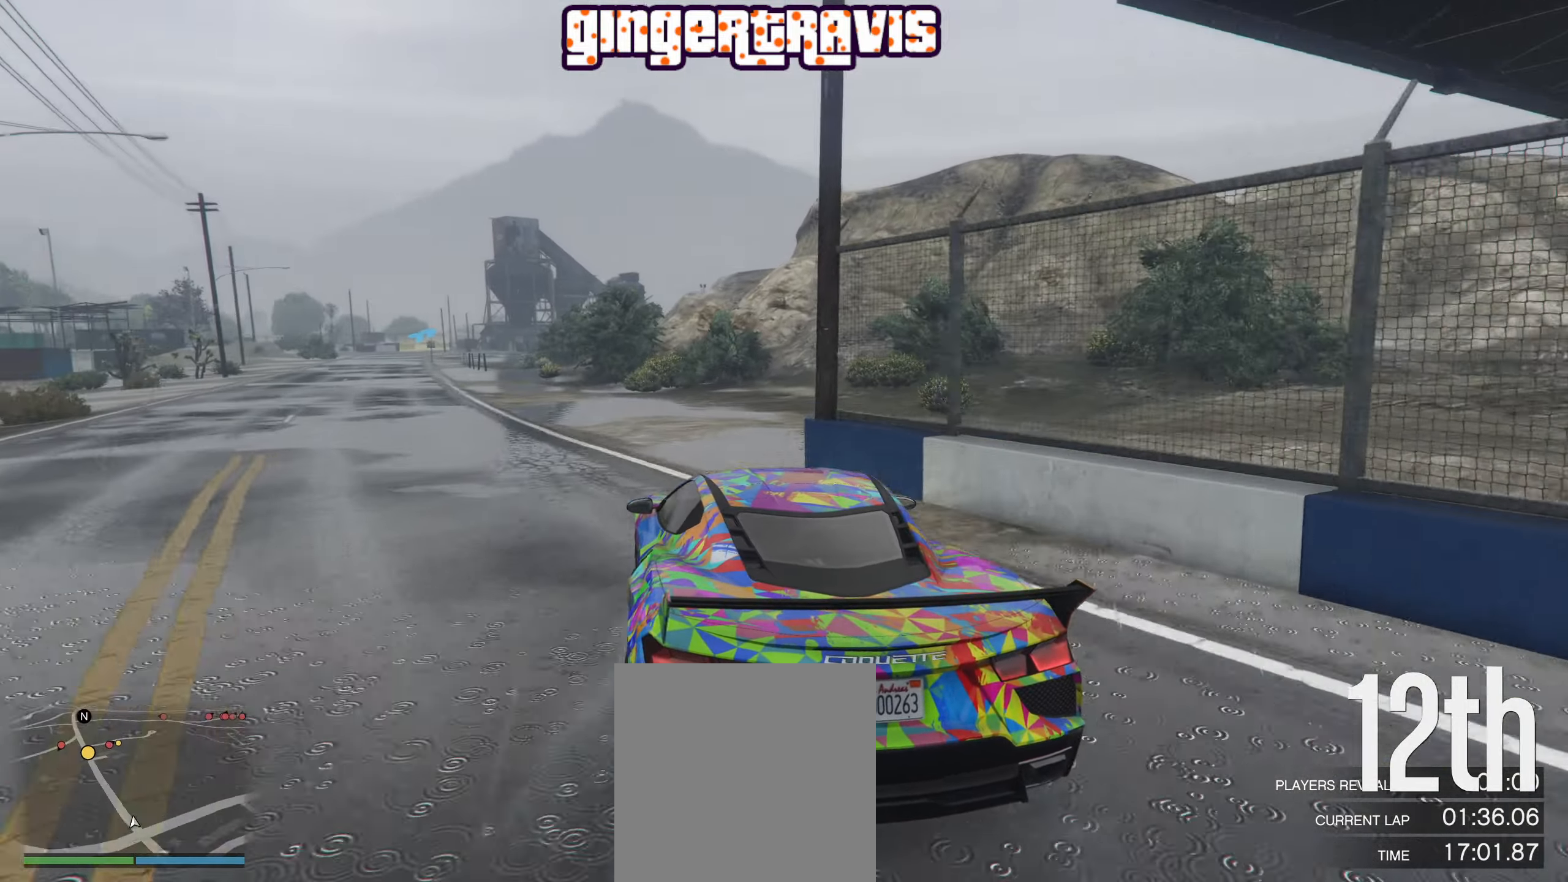
{"buttons": ["R2"], "left_stick": "down-left", "right_stick": "center", "events": [[200, "left_stick", "center"], [350, "left_stick", "down-left"]]}
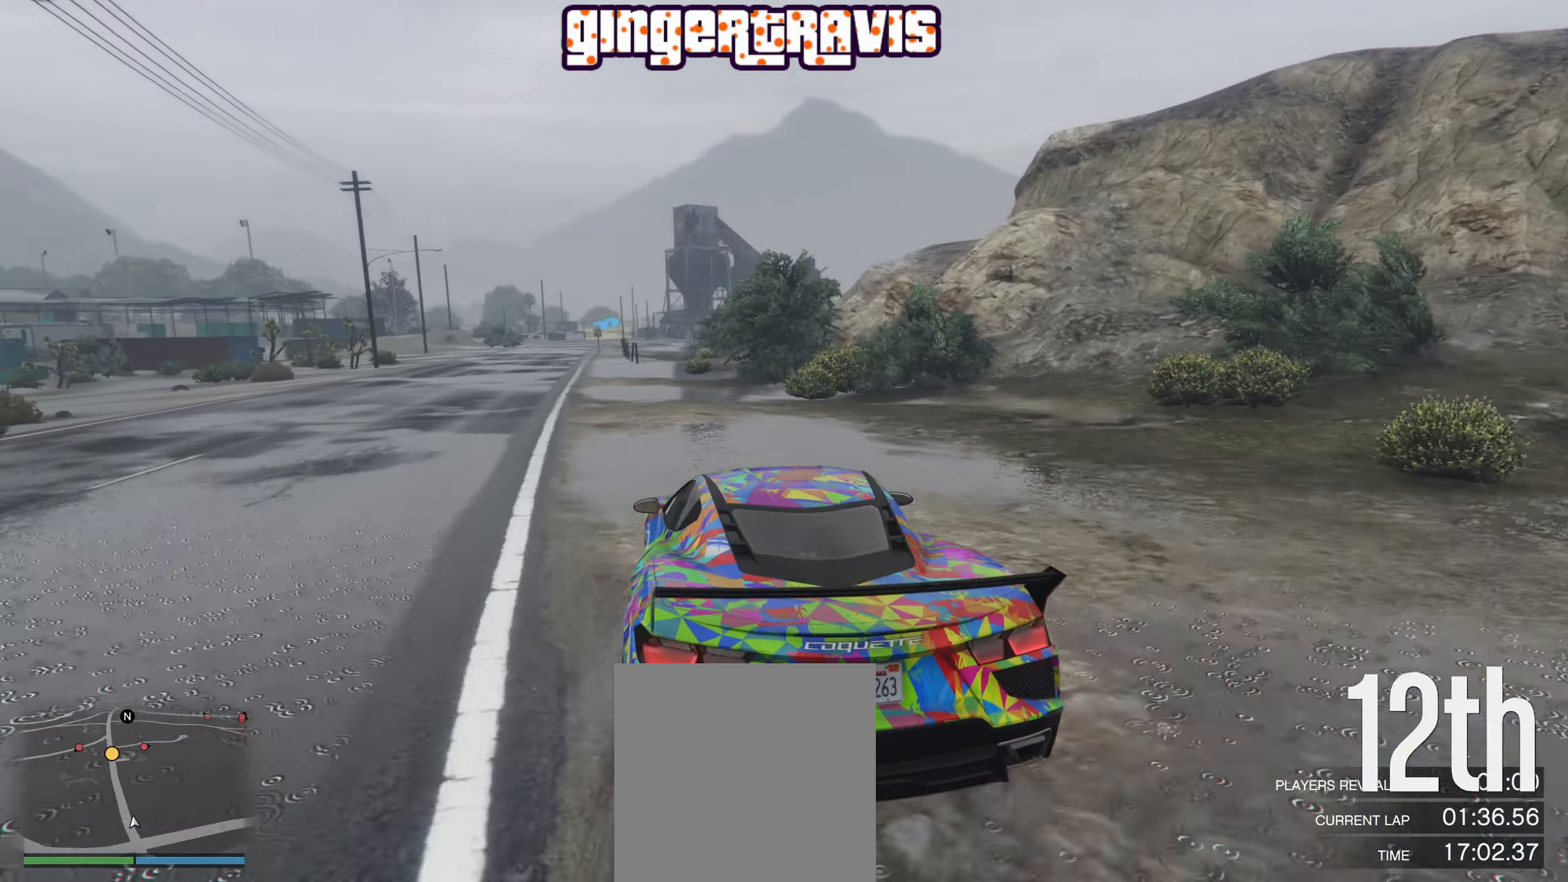
{"buttons": ["R2"], "left_stick": "center", "right_stick": "center", "events": [[17, "left_stick", "center"], [200, "left_stick", "down-left"], [234, "DPAD_DOWN", "down"], [367, "DPAD_DOWN", "up"], [367, "left_stick", "center"]]}
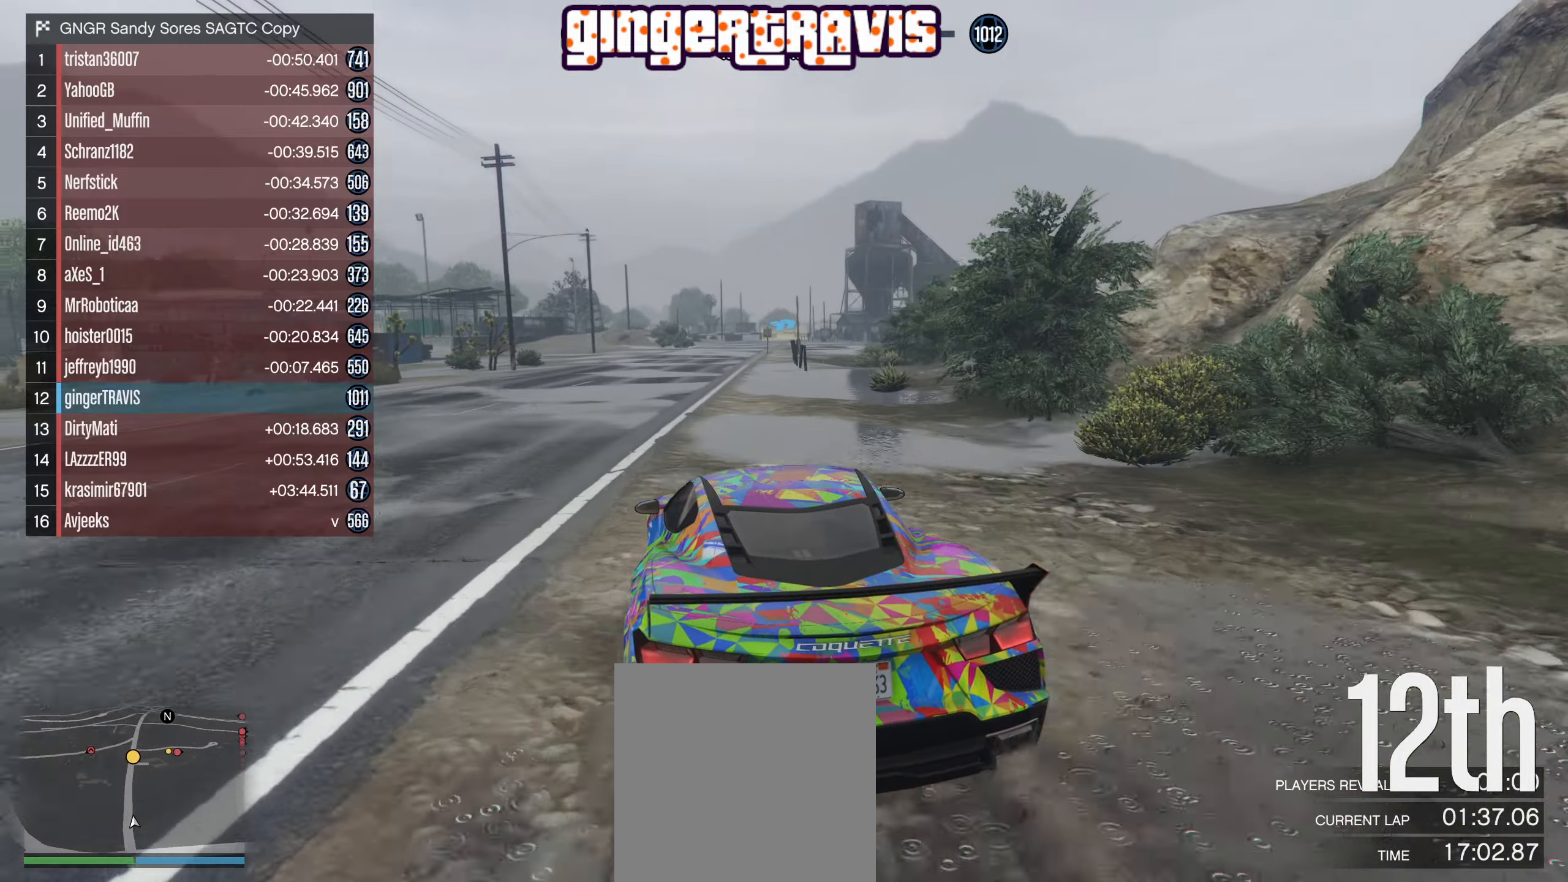
{"buttons": ["R2"], "left_stick": "center", "right_stick": "center", "events": [[17, "left_stick", "left"], [100, "left_stick", "down-left"], [200, "left_stick", "center"]]}
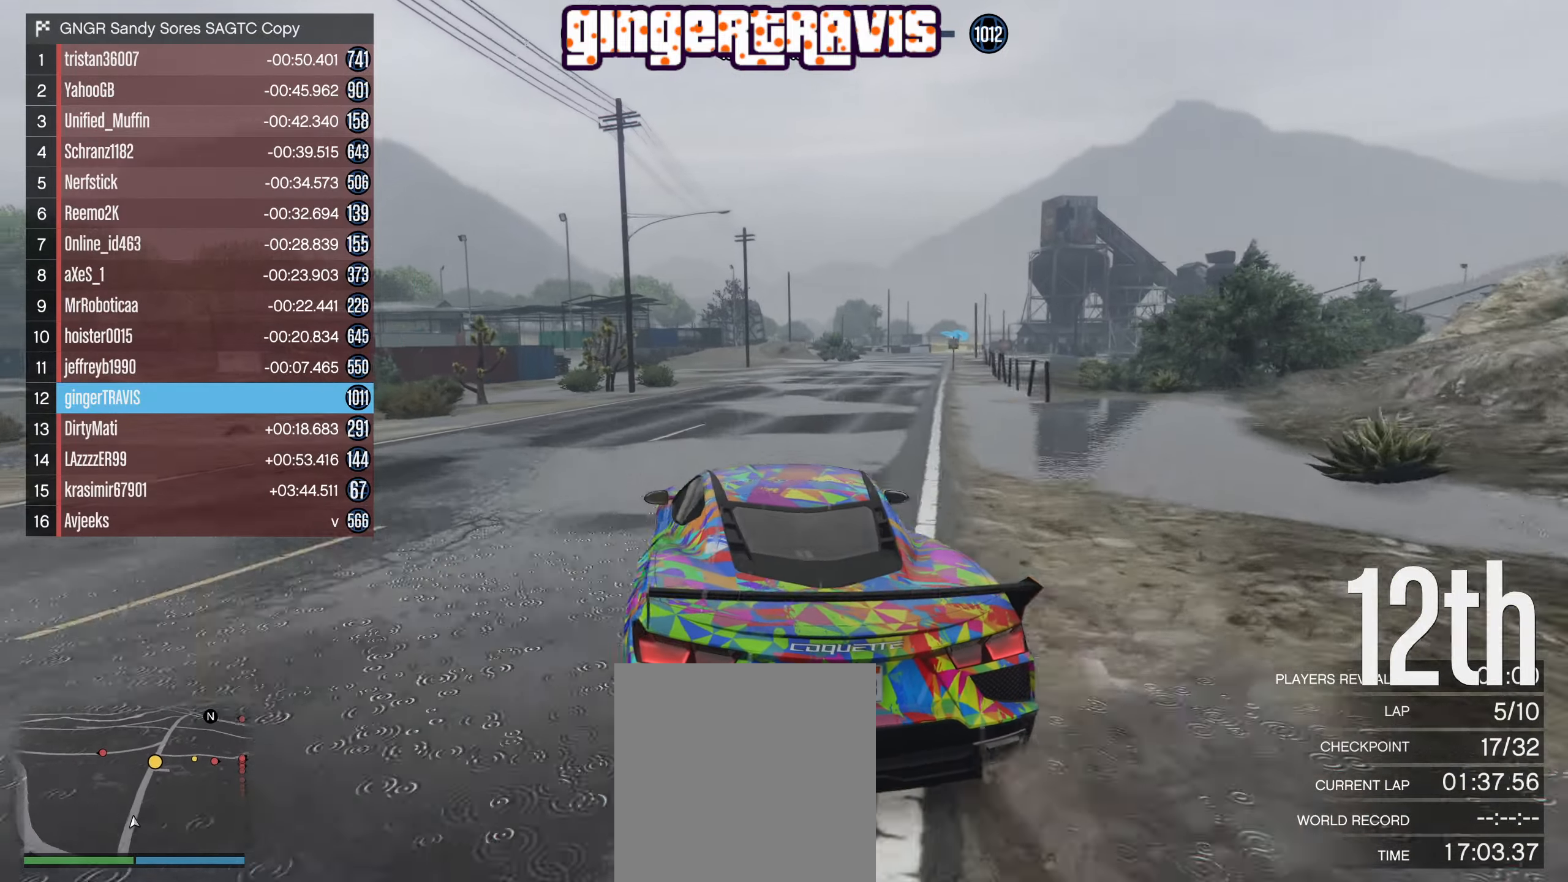
{"buttons": ["R2"], "left_stick": "center", "right_stick": "center", "events": []}
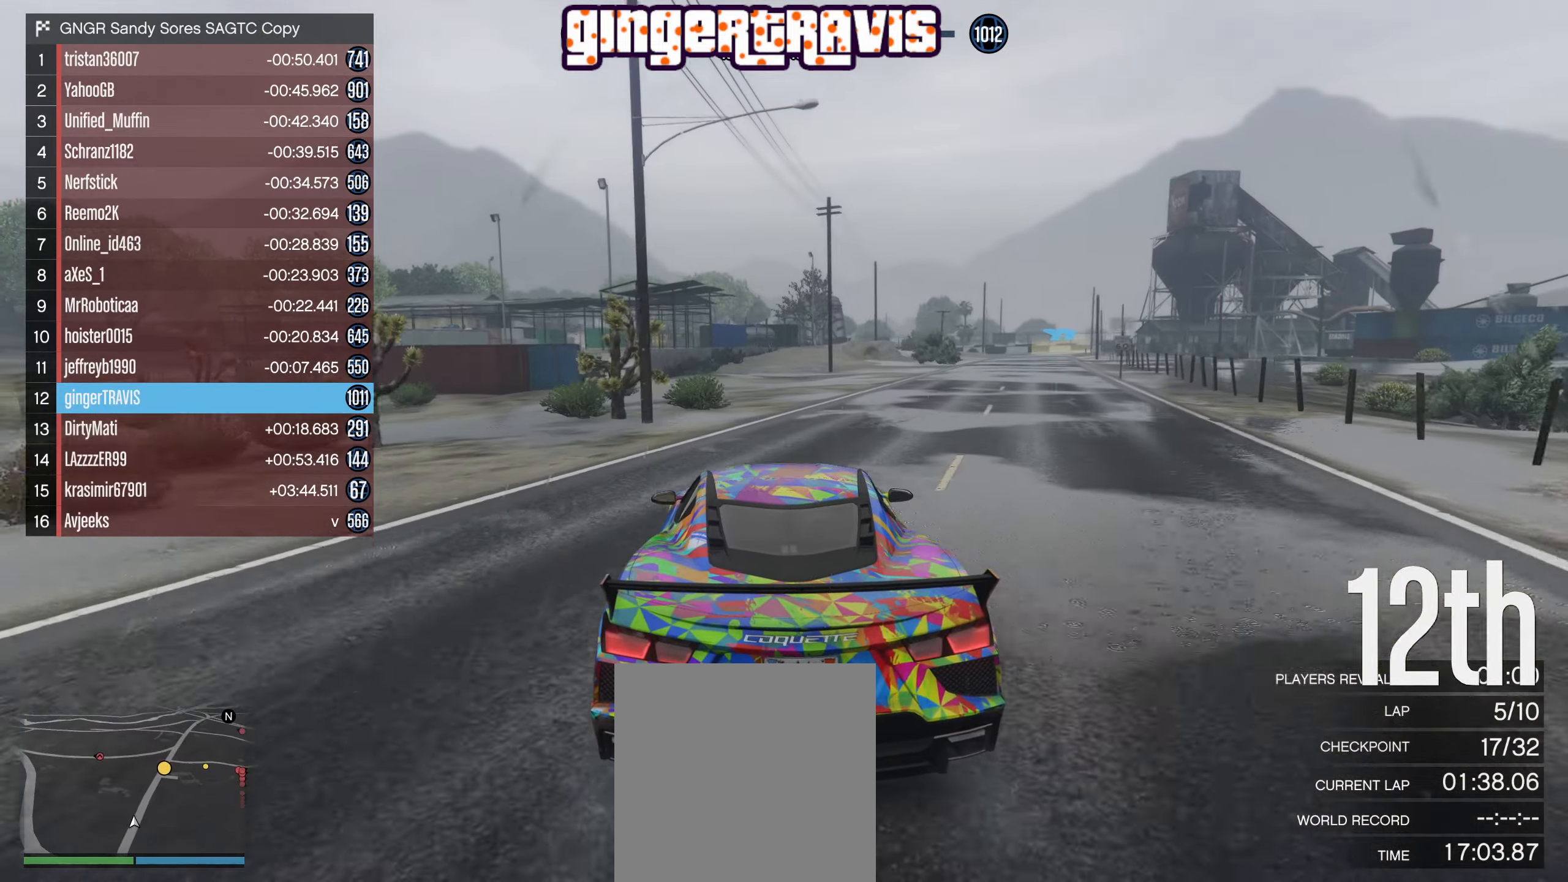
{"buttons": ["R2"], "left_stick": "center", "right_stick": "center", "events": [[34, "left_stick", "right"], [184, "left_stick", "down-right"], [434, "left_stick", "center"]]}
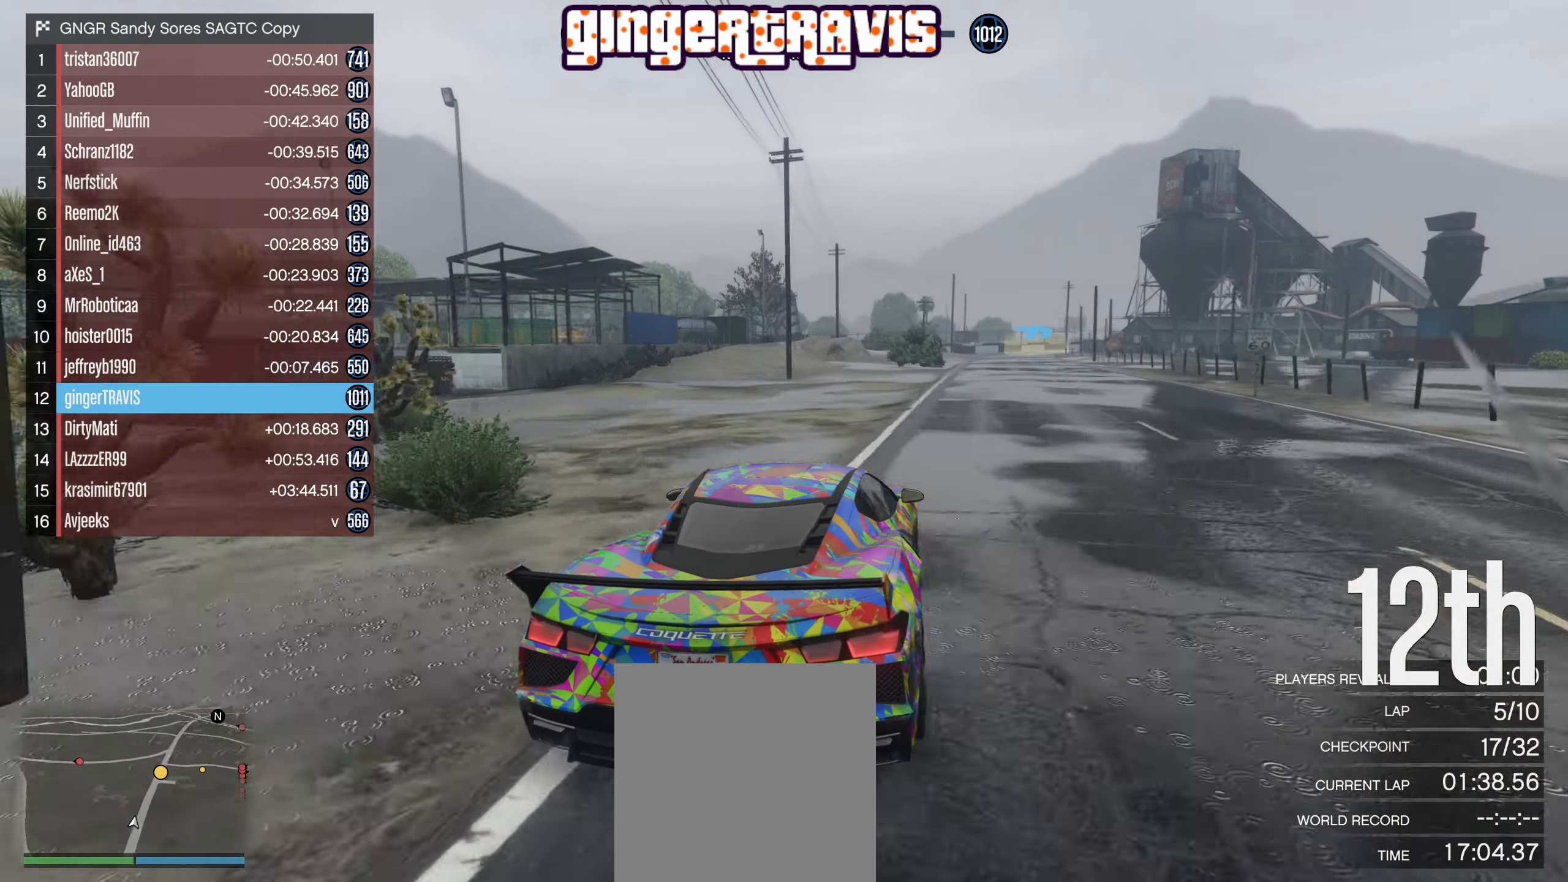
{"buttons": ["R2", "DPAD_DOWN"], "left_stick": "right", "right_stick": "center", "events": [[134, "DPAD_DOWN", "down"], [150, "left_stick", "right"], [267, "DPAD_DOWN", "up"], [267, "left_stick", "center"], [450, "left_stick", "right"], [484, "DPAD_DOWN", "down"]]}
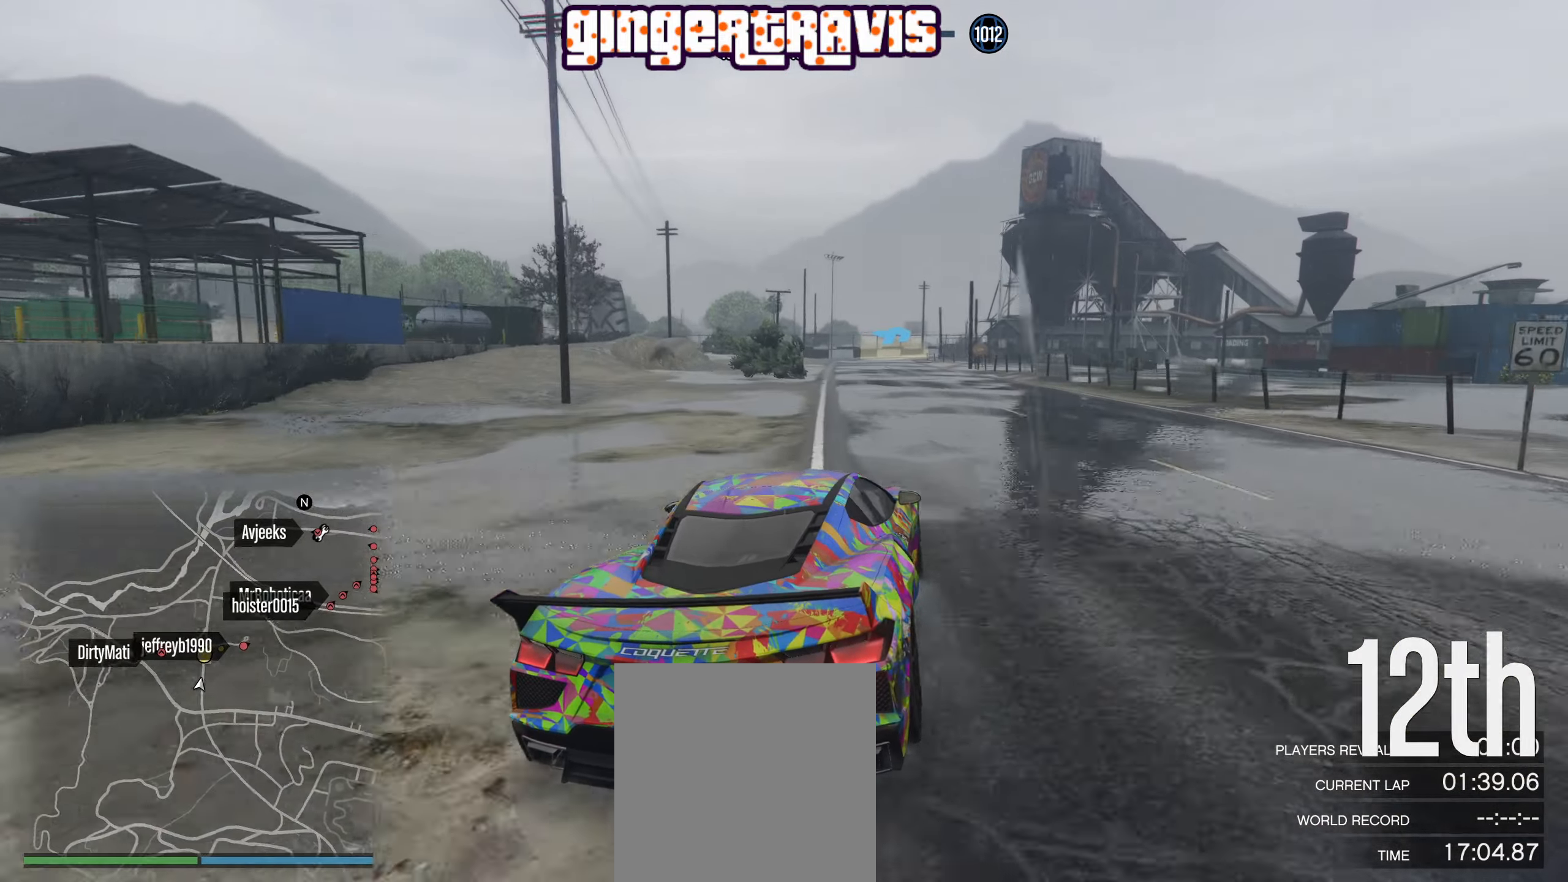
{"buttons": ["R2"], "left_stick": "down-left", "right_stick": "center", "events": [[17, "left_stick", "center"], [117, "DPAD_DOWN", "up"], [150, "left_stick", "left"], [350, "left_stick", "center"], [500, "left_stick", "down-left"]]}
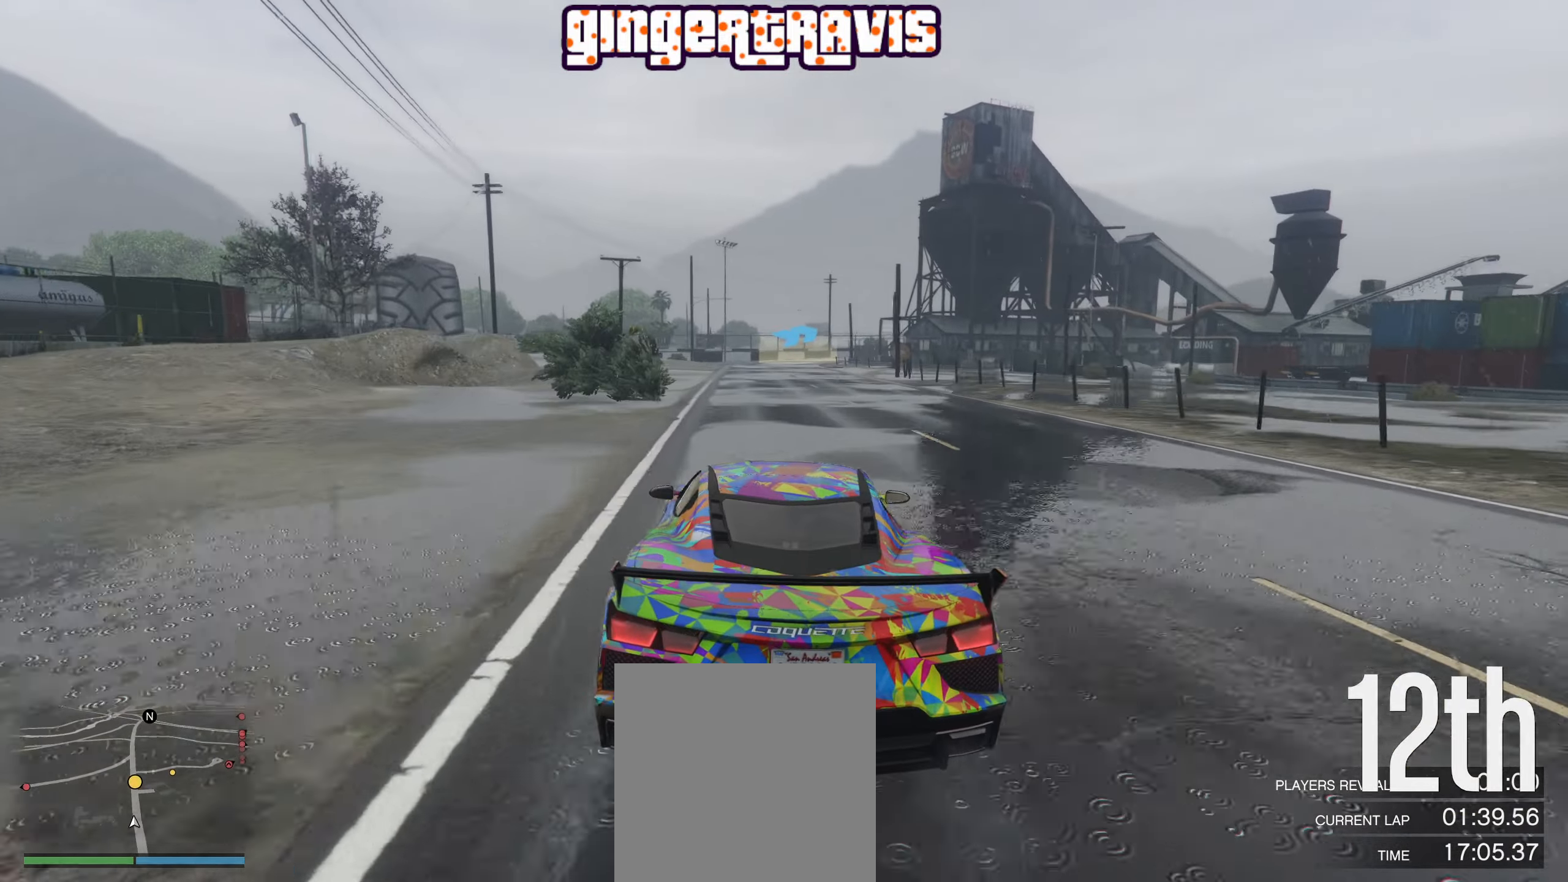
{"buttons": ["R2"], "left_stick": "right", "right_stick": "center", "events": [[117, "left_stick", "center"], [400, "left_stick", "right"]]}
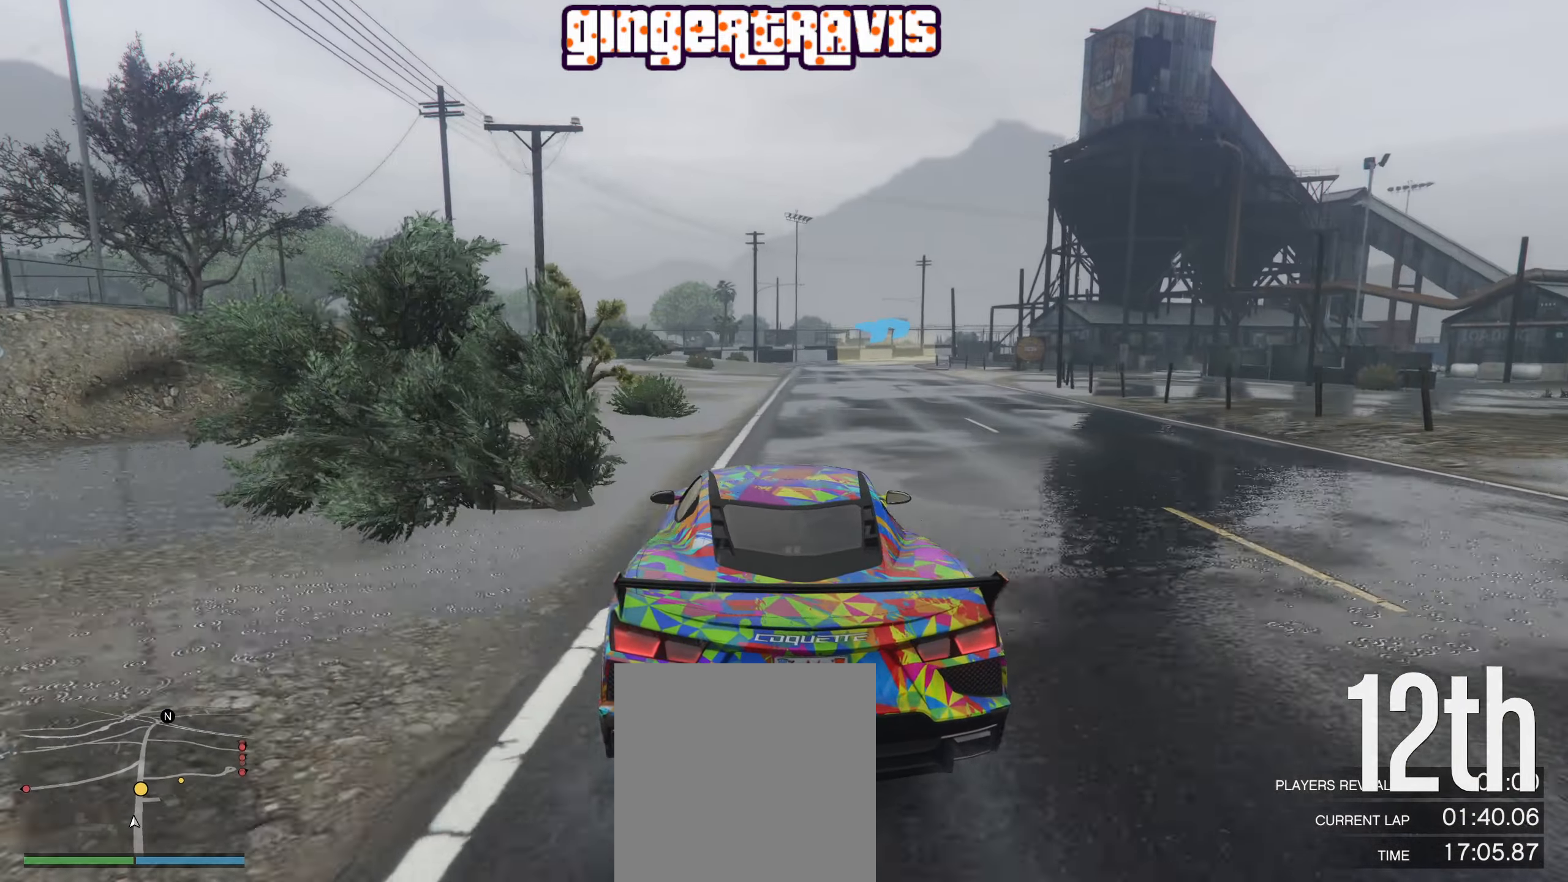
{"buttons": ["R2"], "left_stick": "left", "right_stick": "center", "events": [[50, "left_stick", "center"], [434, "left_stick", "left"]]}
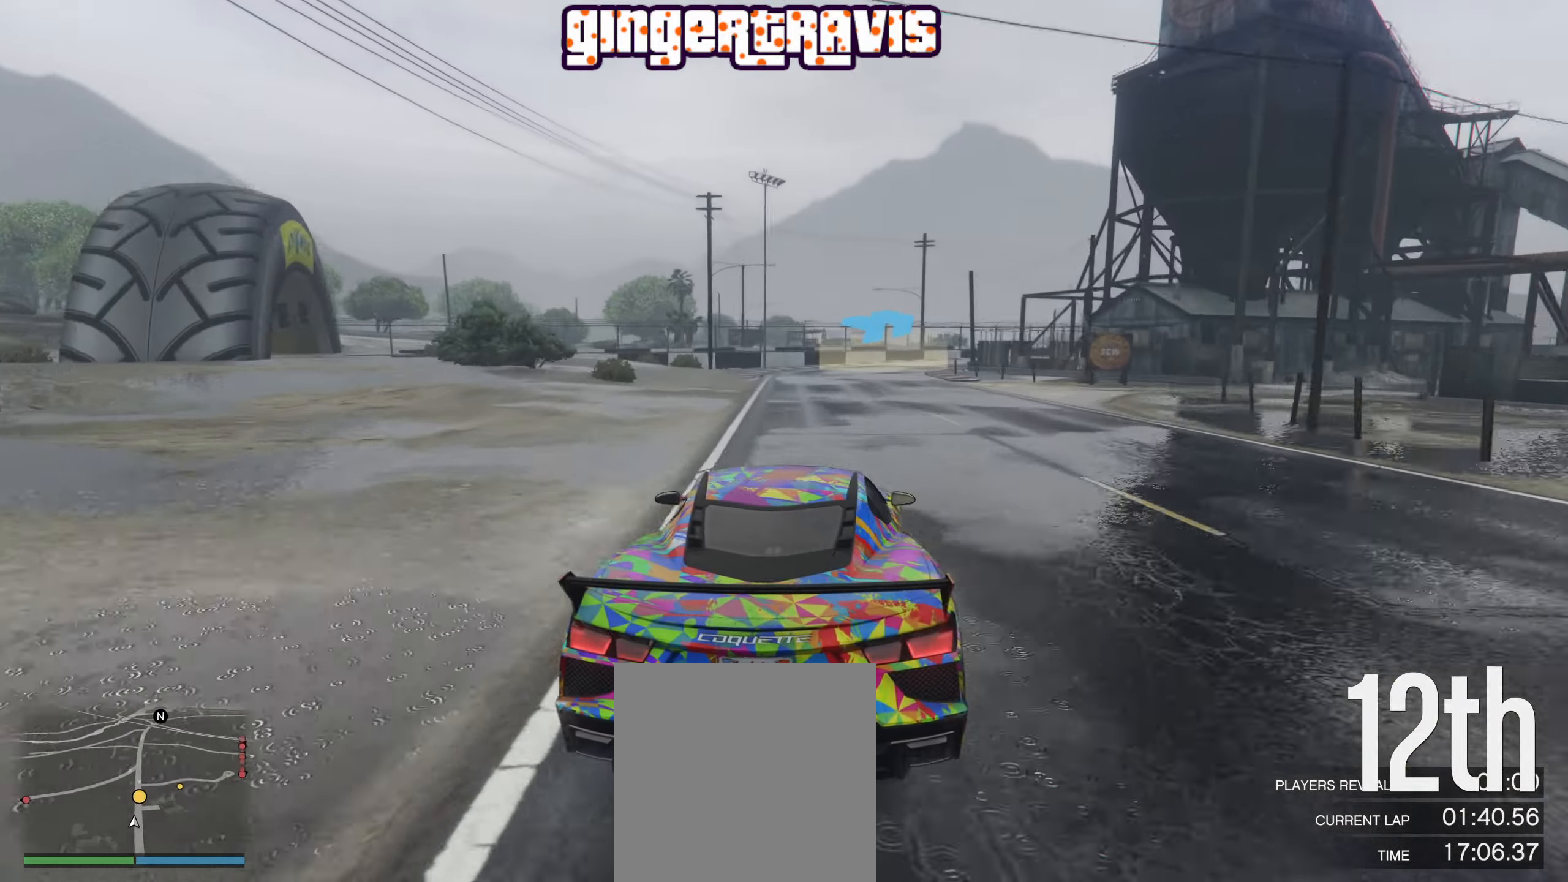
{"buttons": [], "left_stick": "center", "right_stick": "center", "events": [[50, "left_stick", "center"], [184, "R2", "up"], [217, "left_stick", "down-right"], [234, "L2", "down"], [350, "L2", "up"], [350, "left_stick", "center"]]}
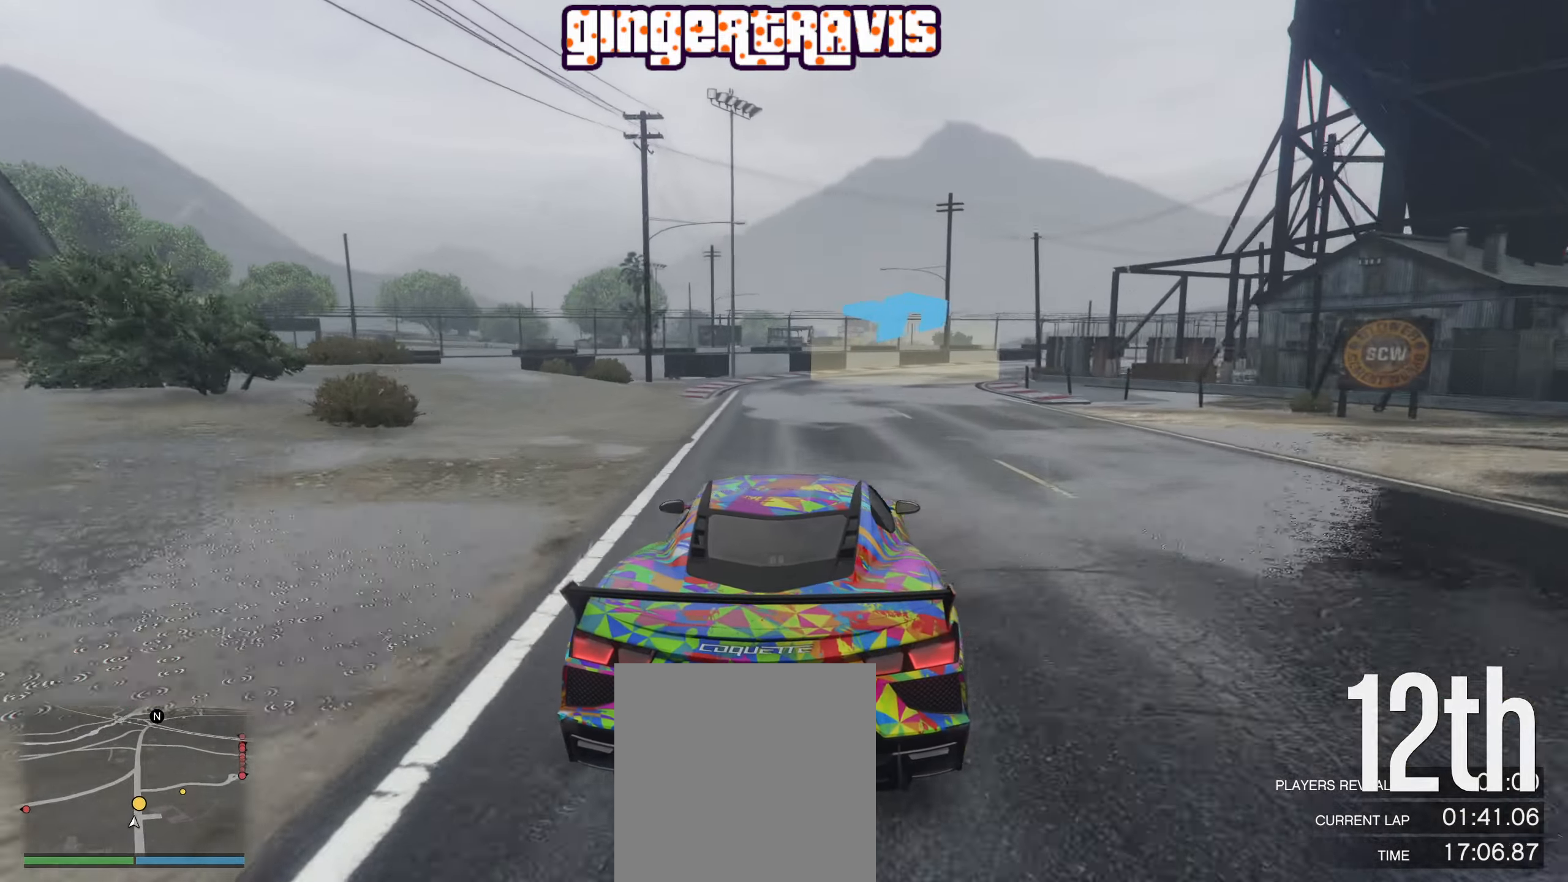
{"buttons": ["R2"], "left_stick": "down-right", "right_stick": "center", "events": [[67, "left_stick", "down-right"], [234, "left_stick", "center"], [334, "R2", "down"], [334, "left_stick", "down-right"]]}